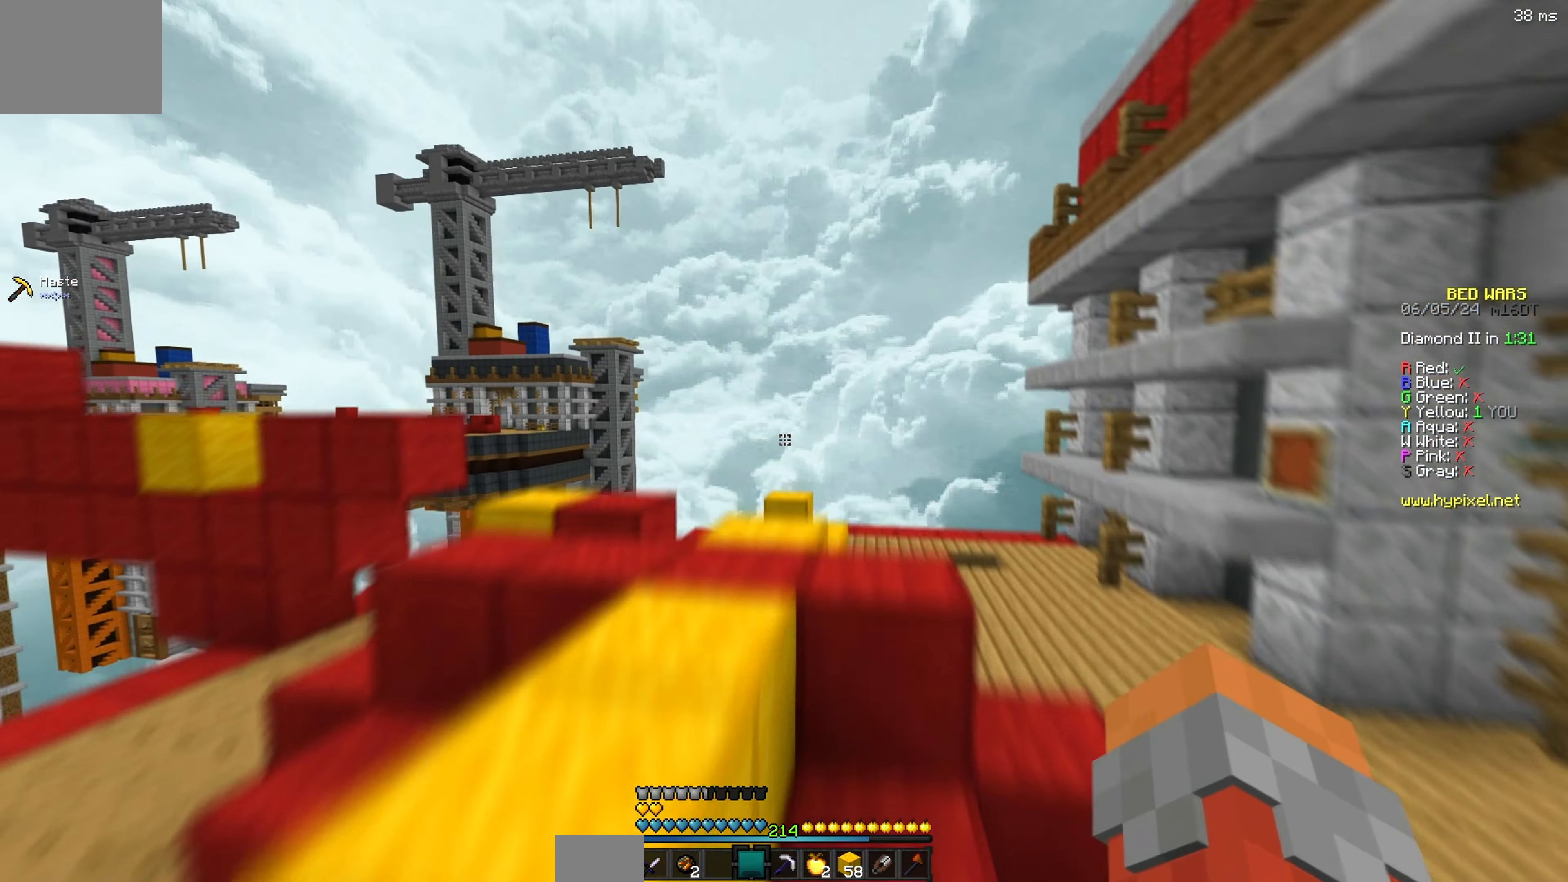
Gameplay with keyboard; each line is a JSON object with the keys held at the frame after it. "events" lists presses ("down") and releases ("up") of "a", "d", "s" and "w" between this image and that frame as [ms after this image, input, new state], when the widget could be followed in between. No other keys are recorded. Mouse input is not recorded.
{"keys": ["w"], "events": []}
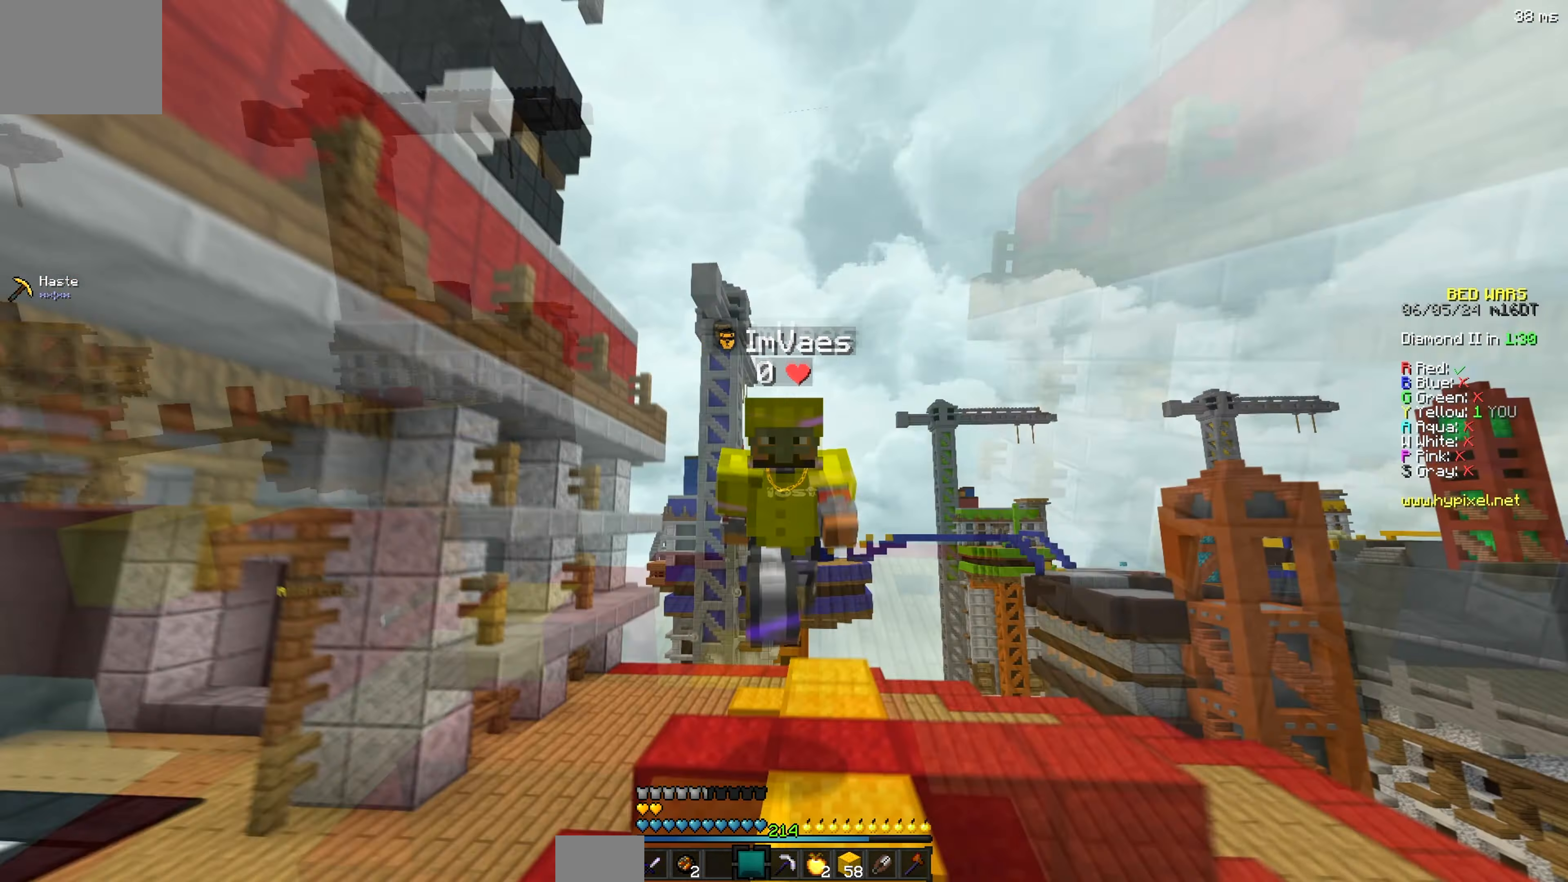
{"keys": ["w"], "events": []}
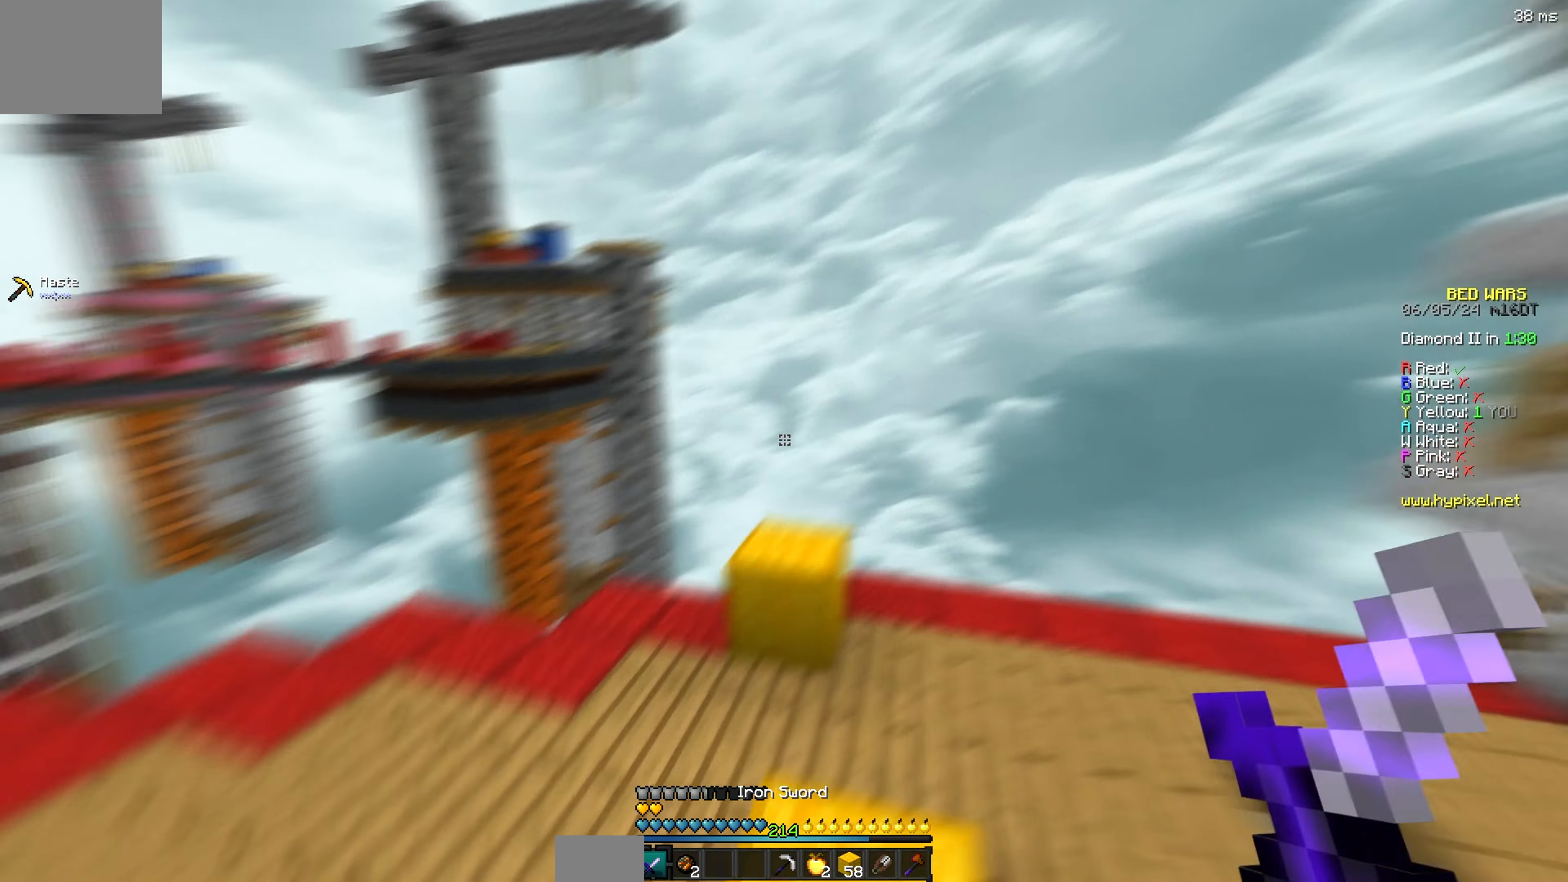
{"keys": [], "events": [[467, "w", "up"]]}
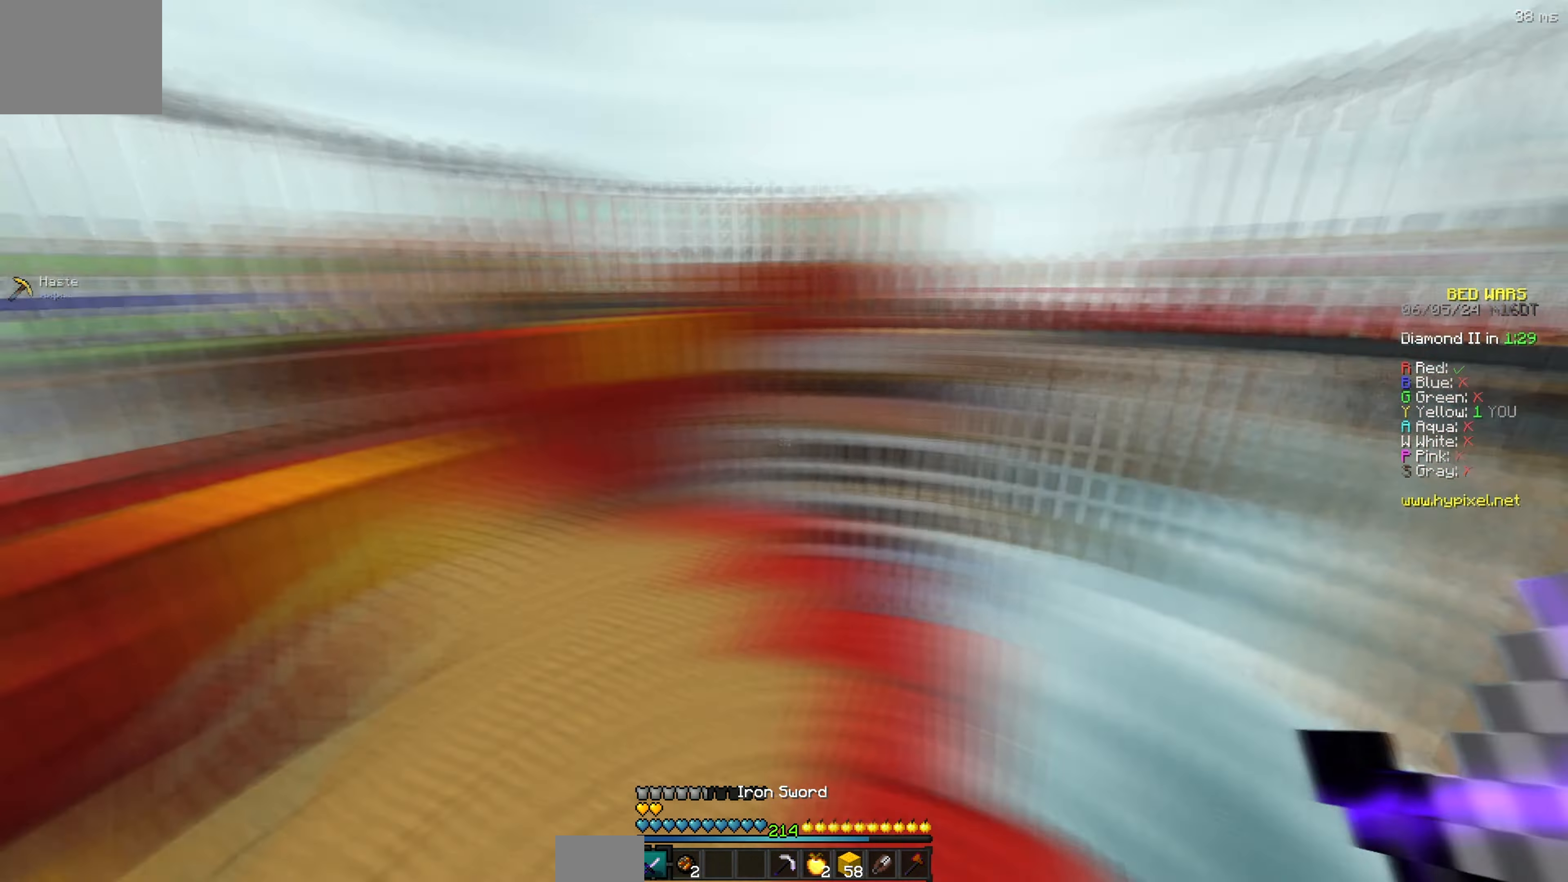
{"keys": ["w"]}
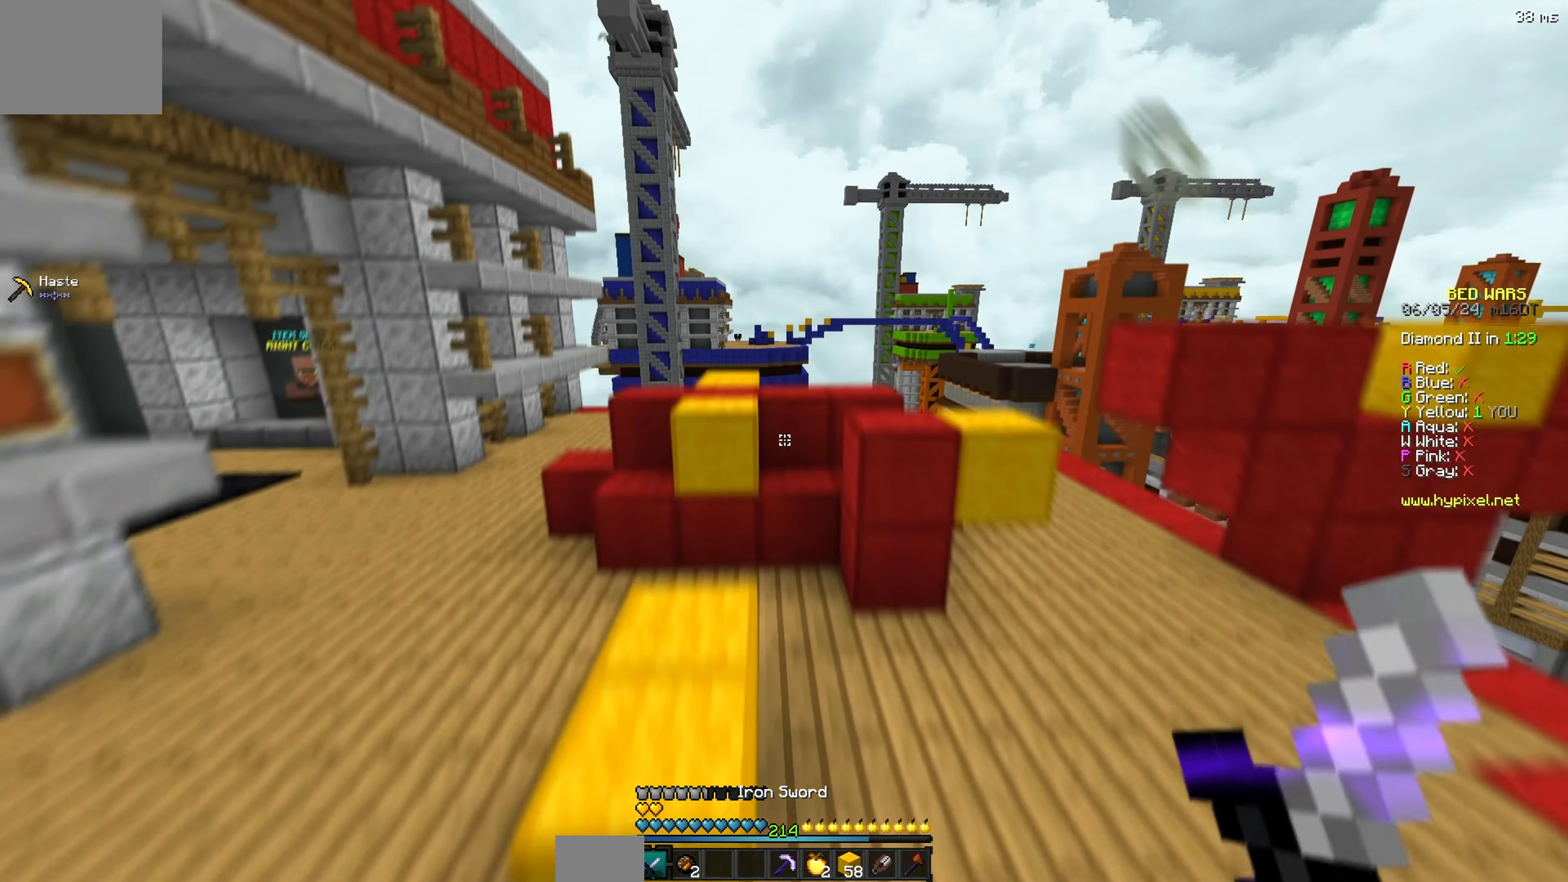
{"keys": ["w"], "events": [[84, "a", "down"], [334, "a", "up"]]}
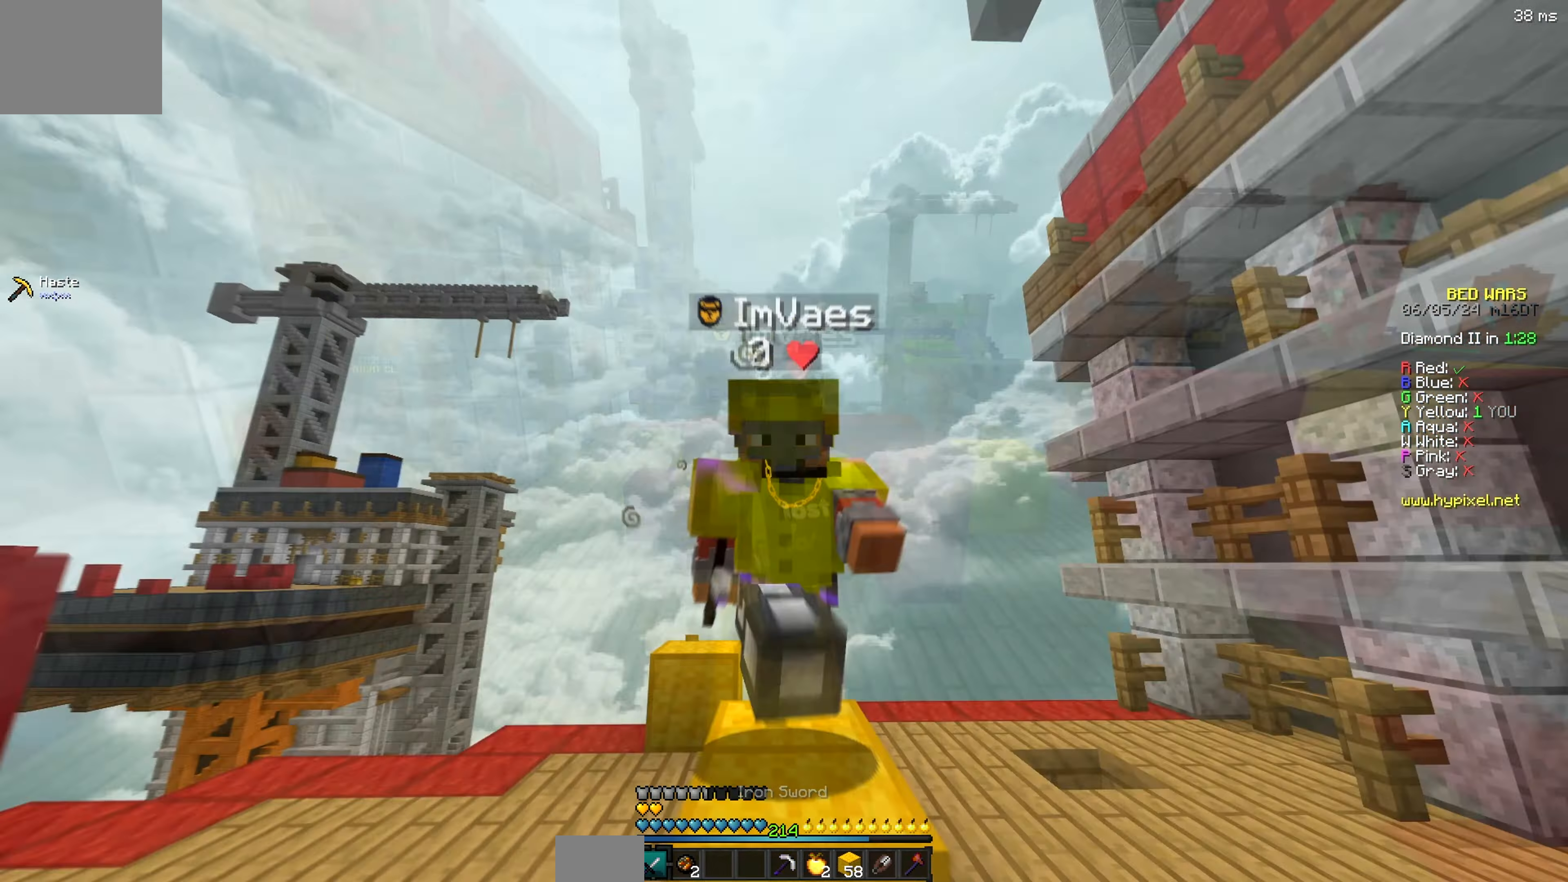
{"keys": [], "events": [[317, "w", "up"]]}
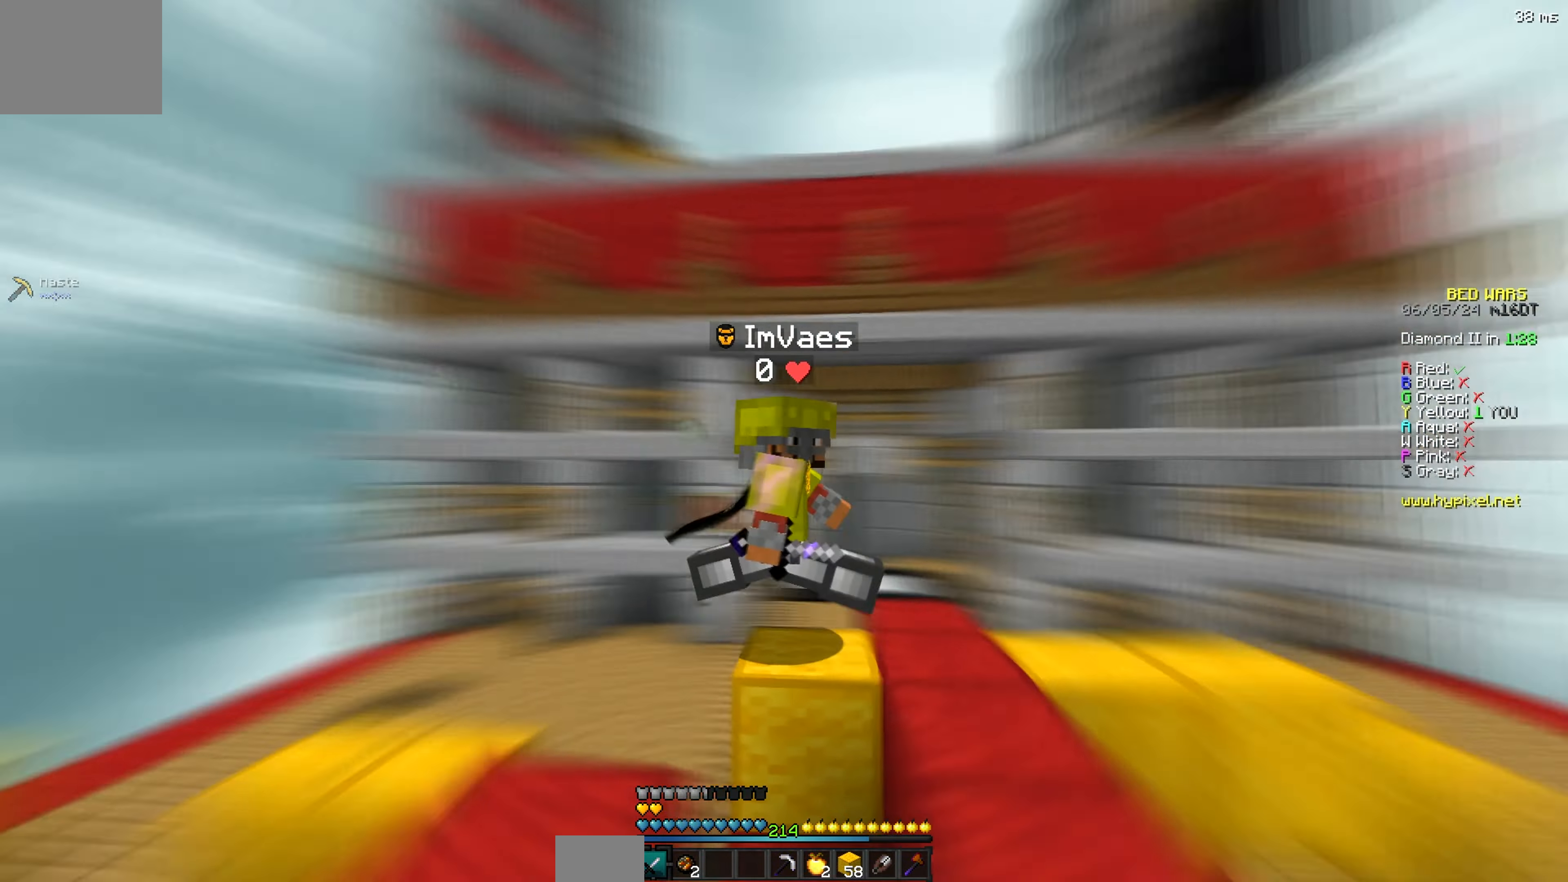
{"keys": [], "events": []}
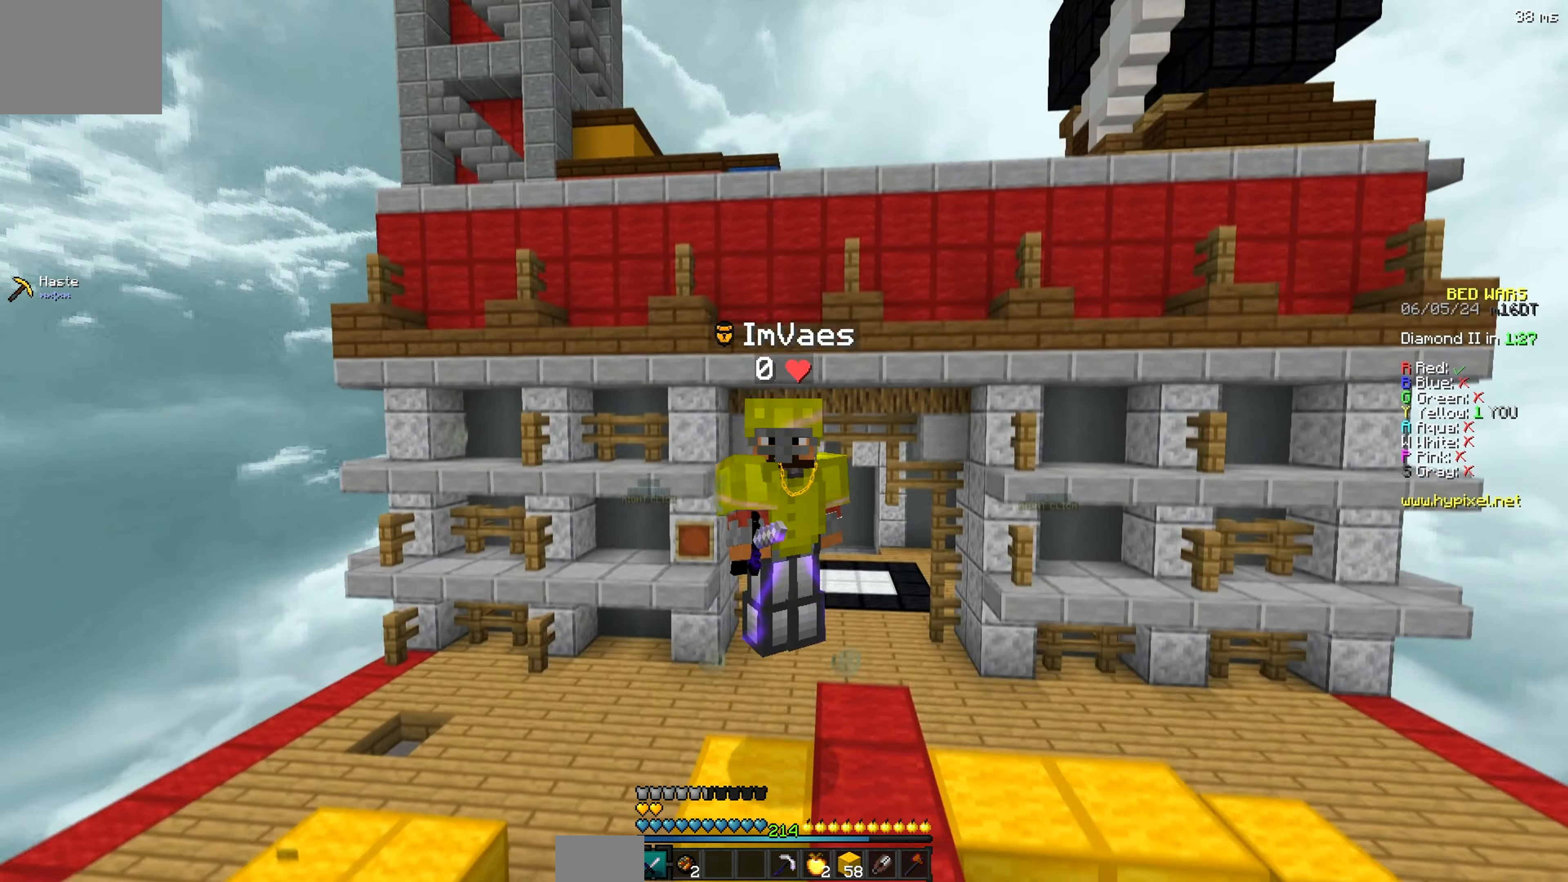
{"keys": [], "events": []}
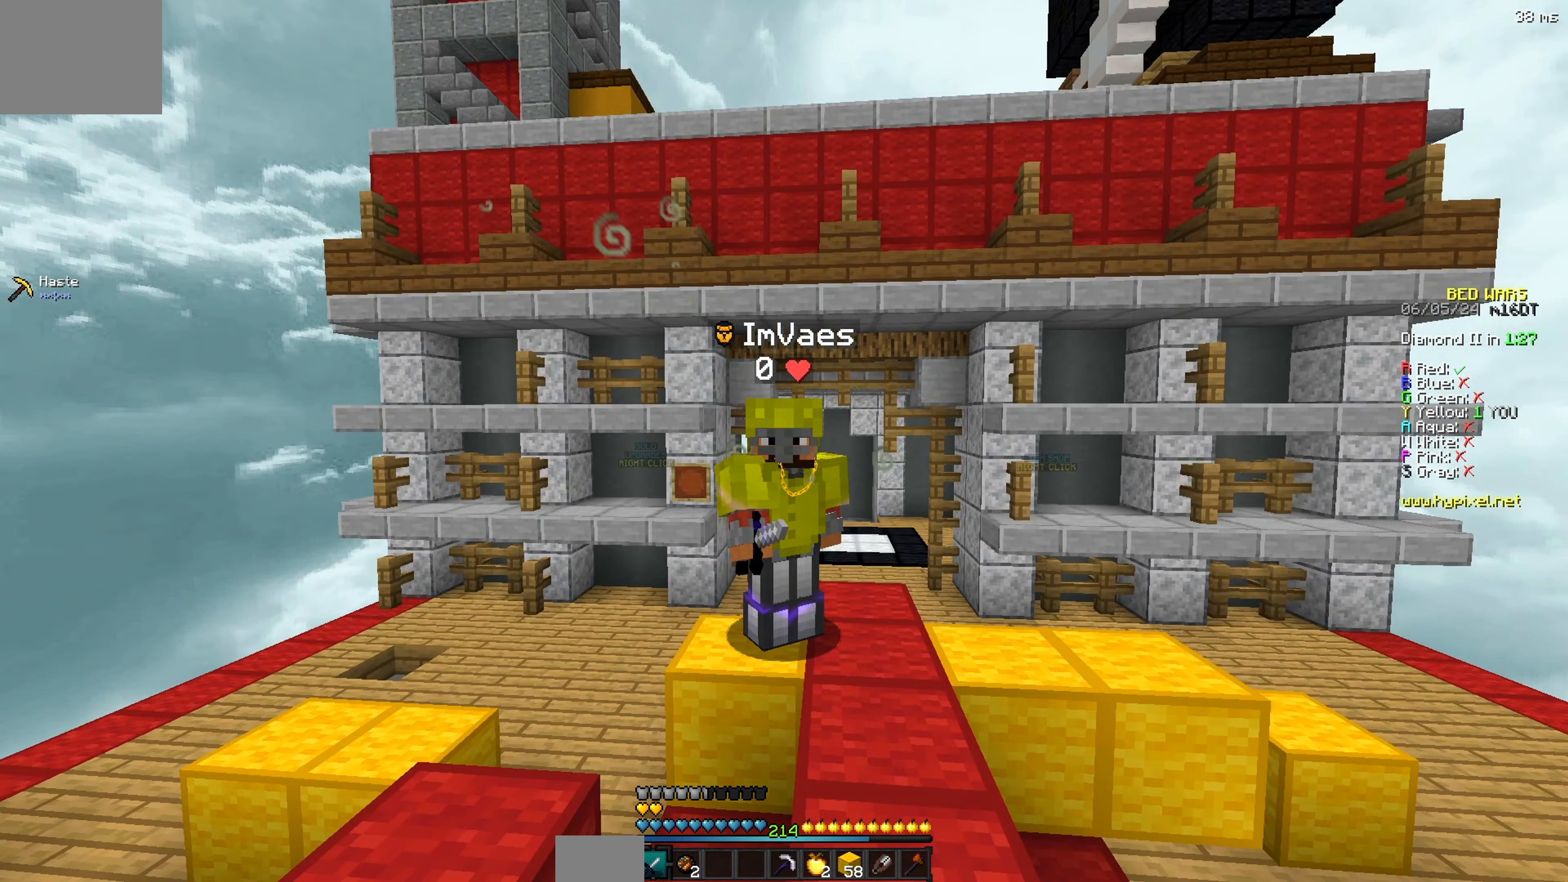
{"keys": [], "events": []}
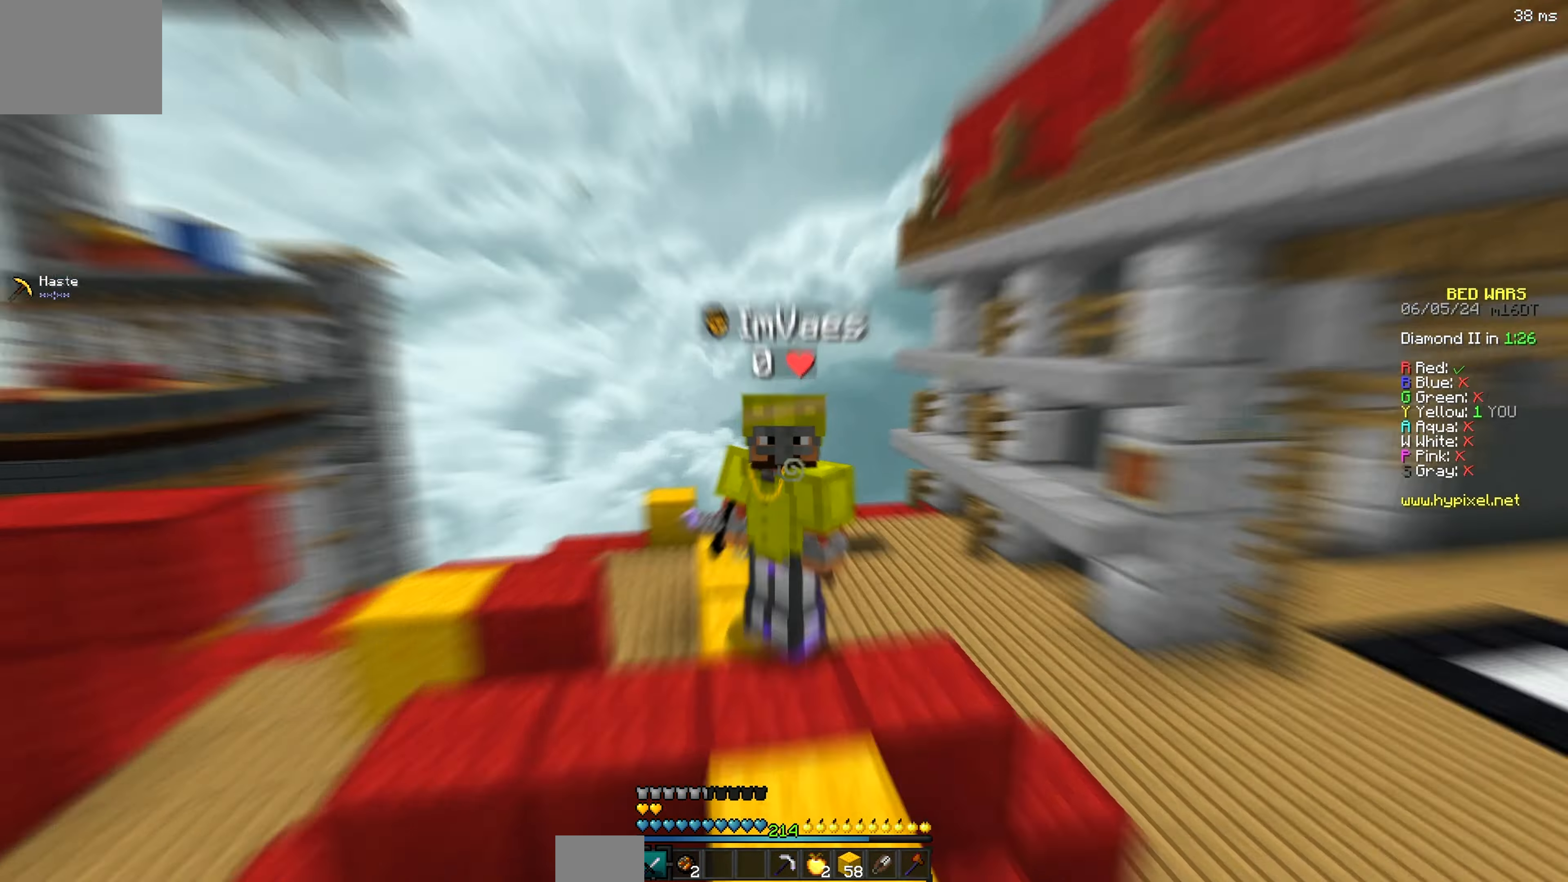
{"keys": [], "events": []}
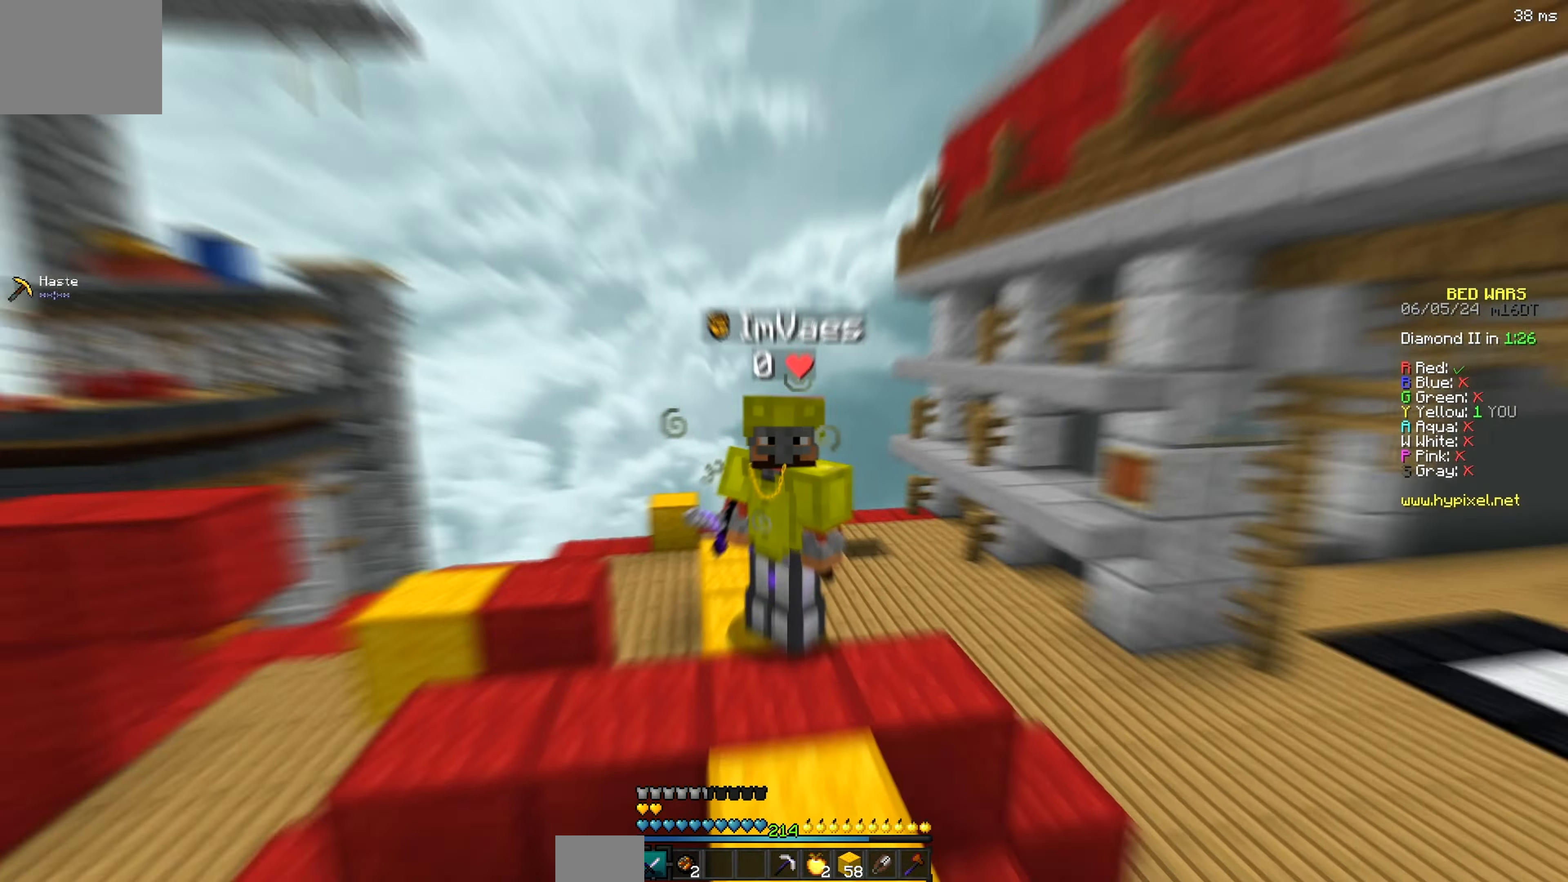
{"keys": ["w"], "events": [[317, "a", "down"], [384, "w", "down"], [467, "a", "up"]]}
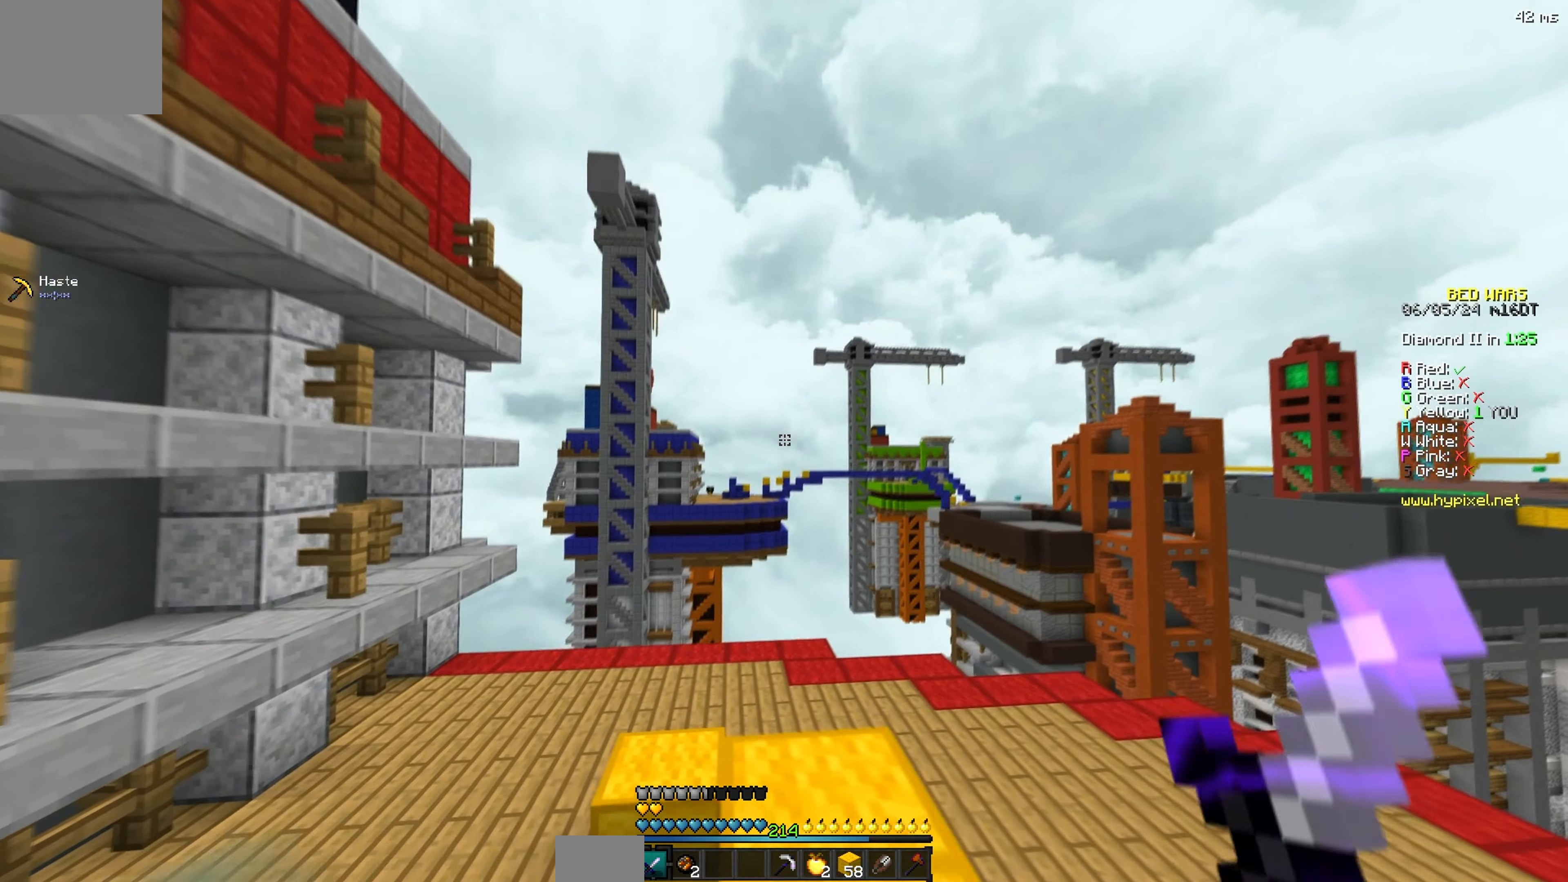
{"keys": ["w"], "events": []}
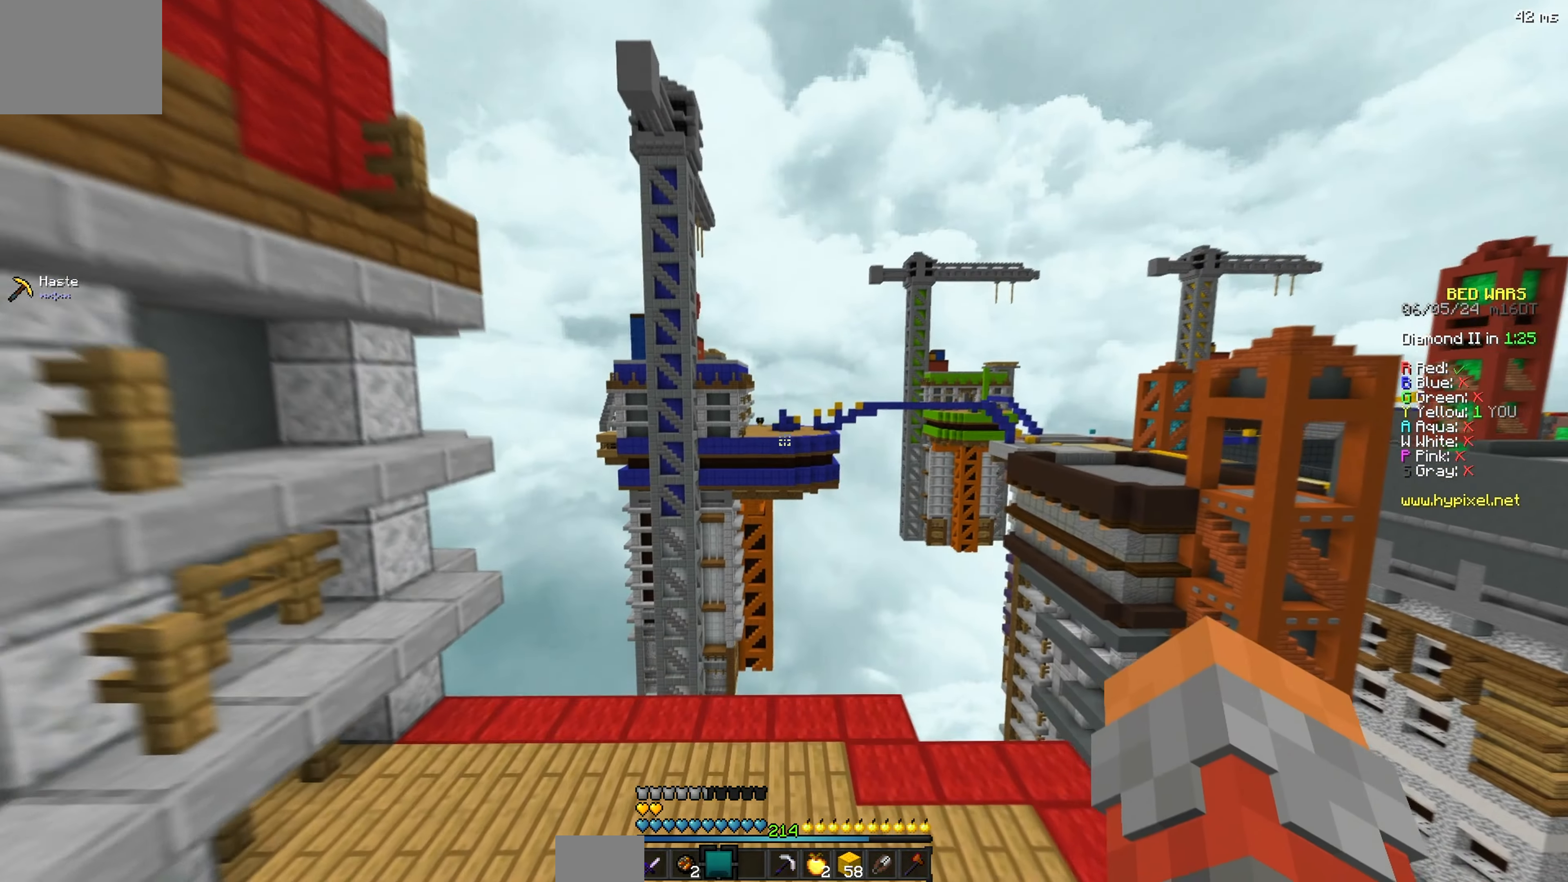
{"keys": ["a", "w"], "events": [[117, "a", "down"]]}
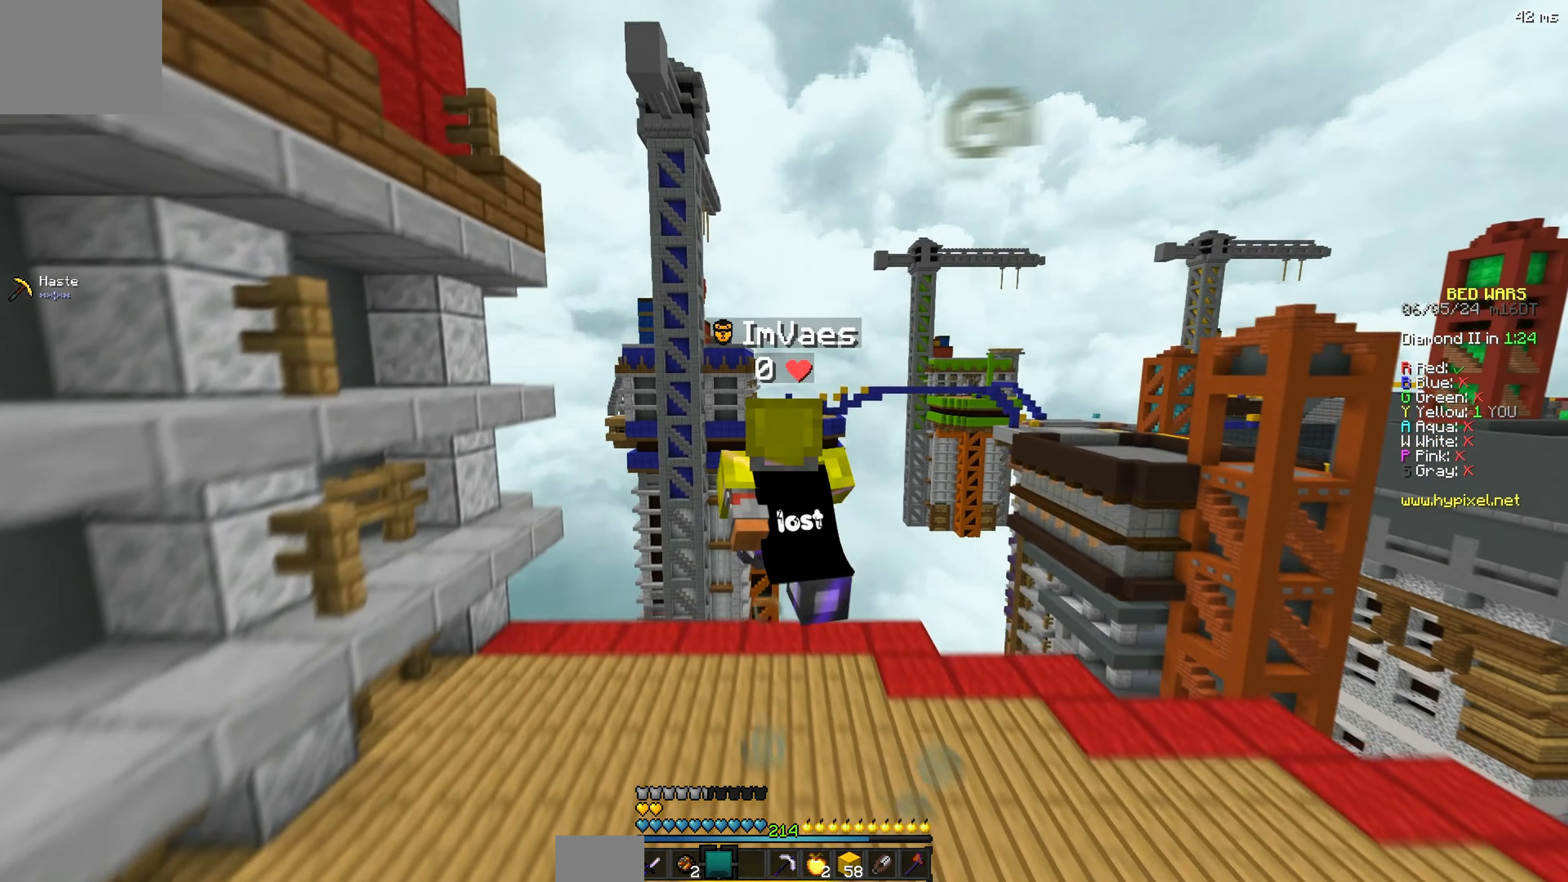
{"keys": ["w"], "events": [[200, "a", "up"]]}
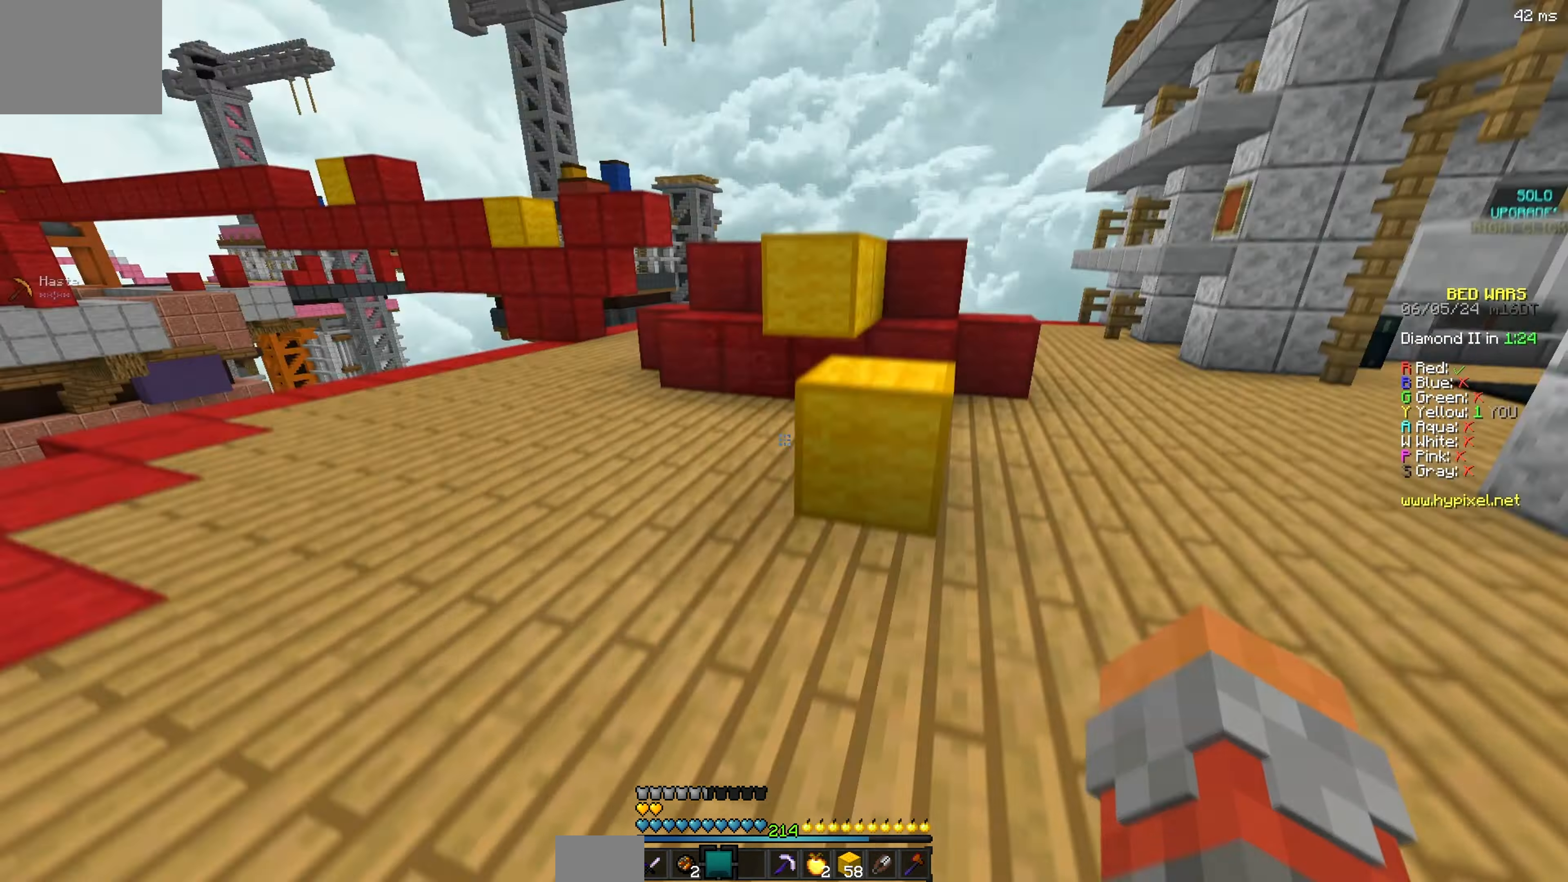
{"keys": ["w"], "events": []}
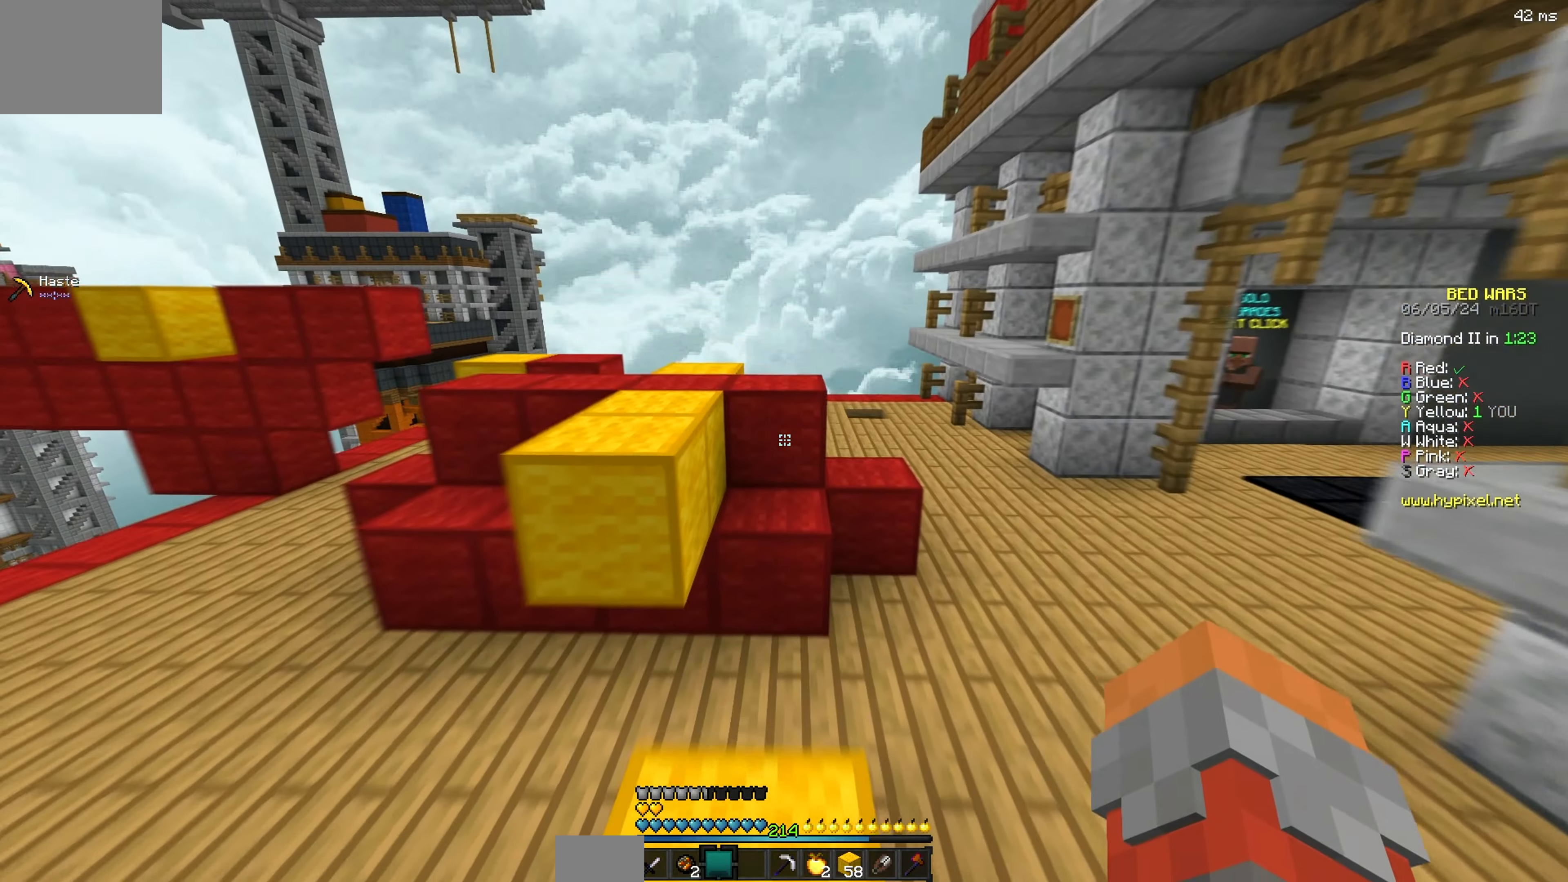
{"keys": ["w"]}
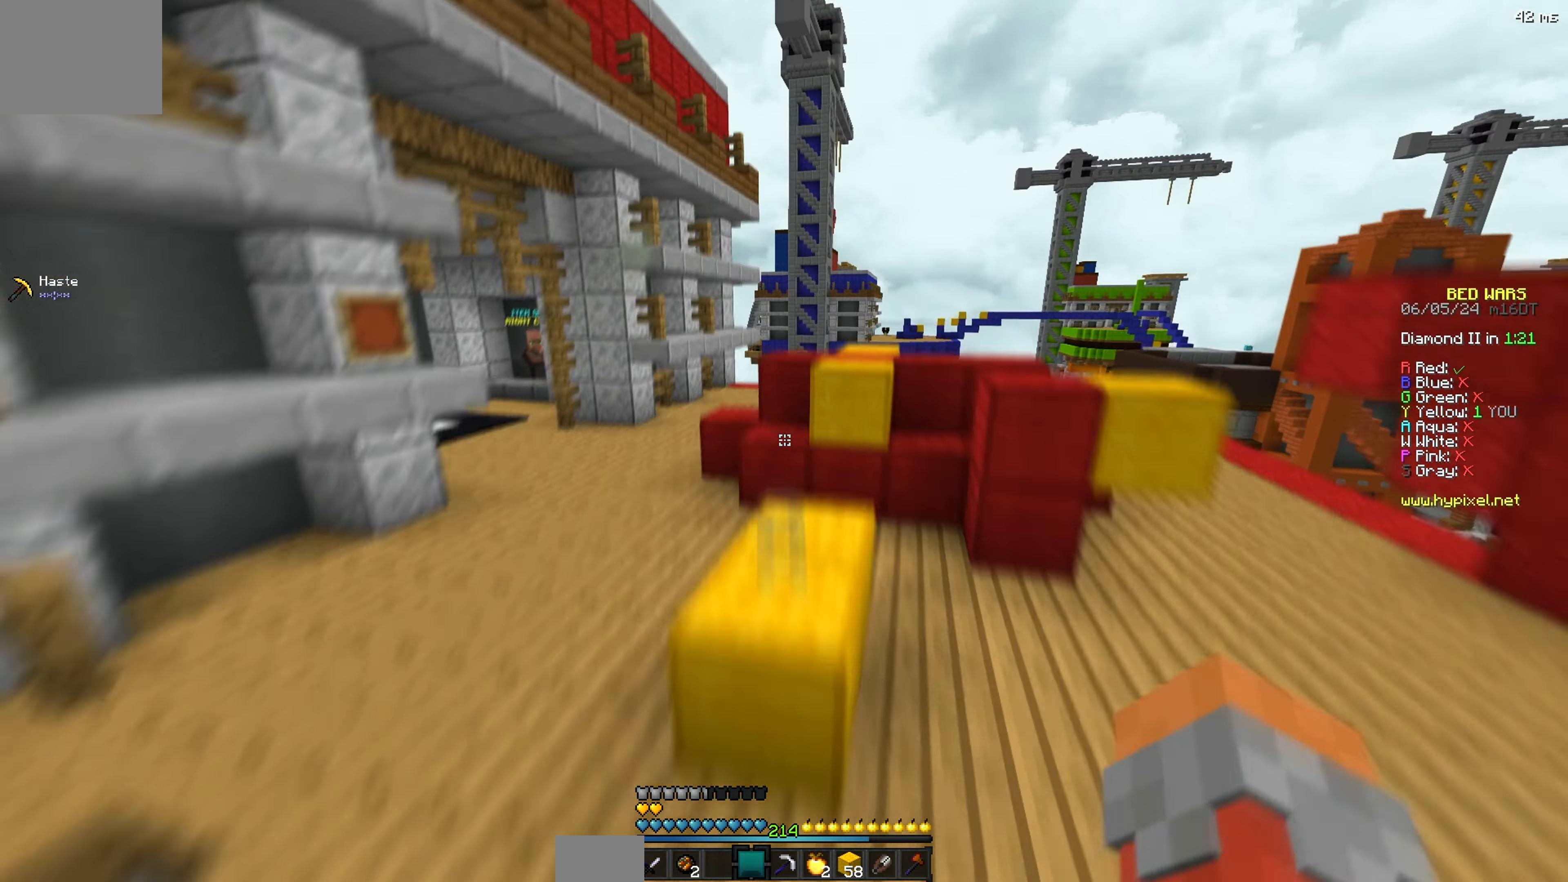
{"keys": ["w"], "events": []}
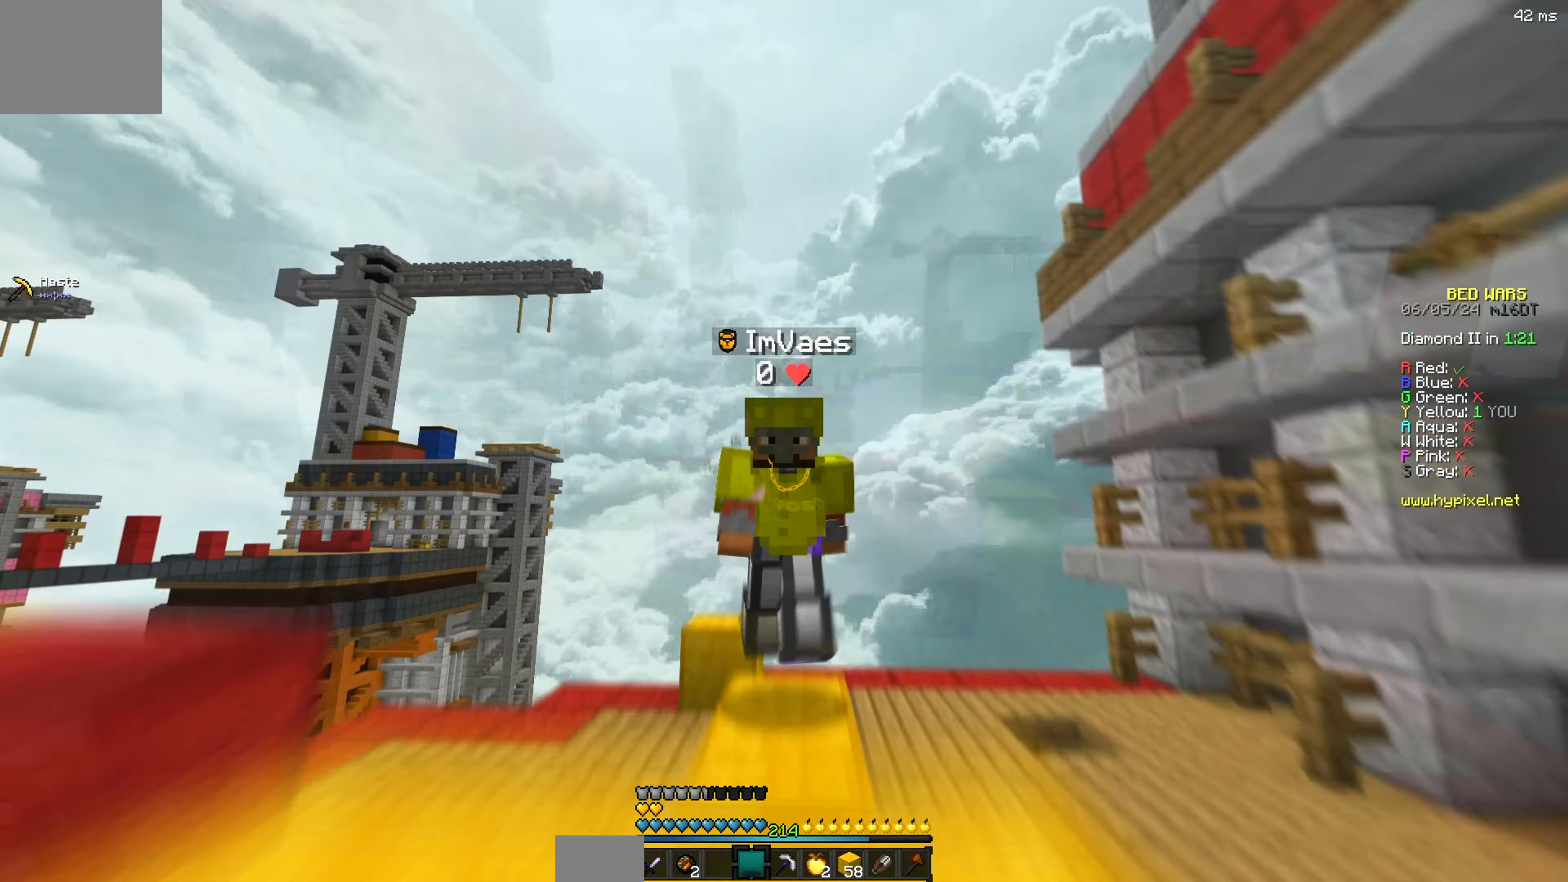
{"keys": [], "events": [[350, "w", "up"]]}
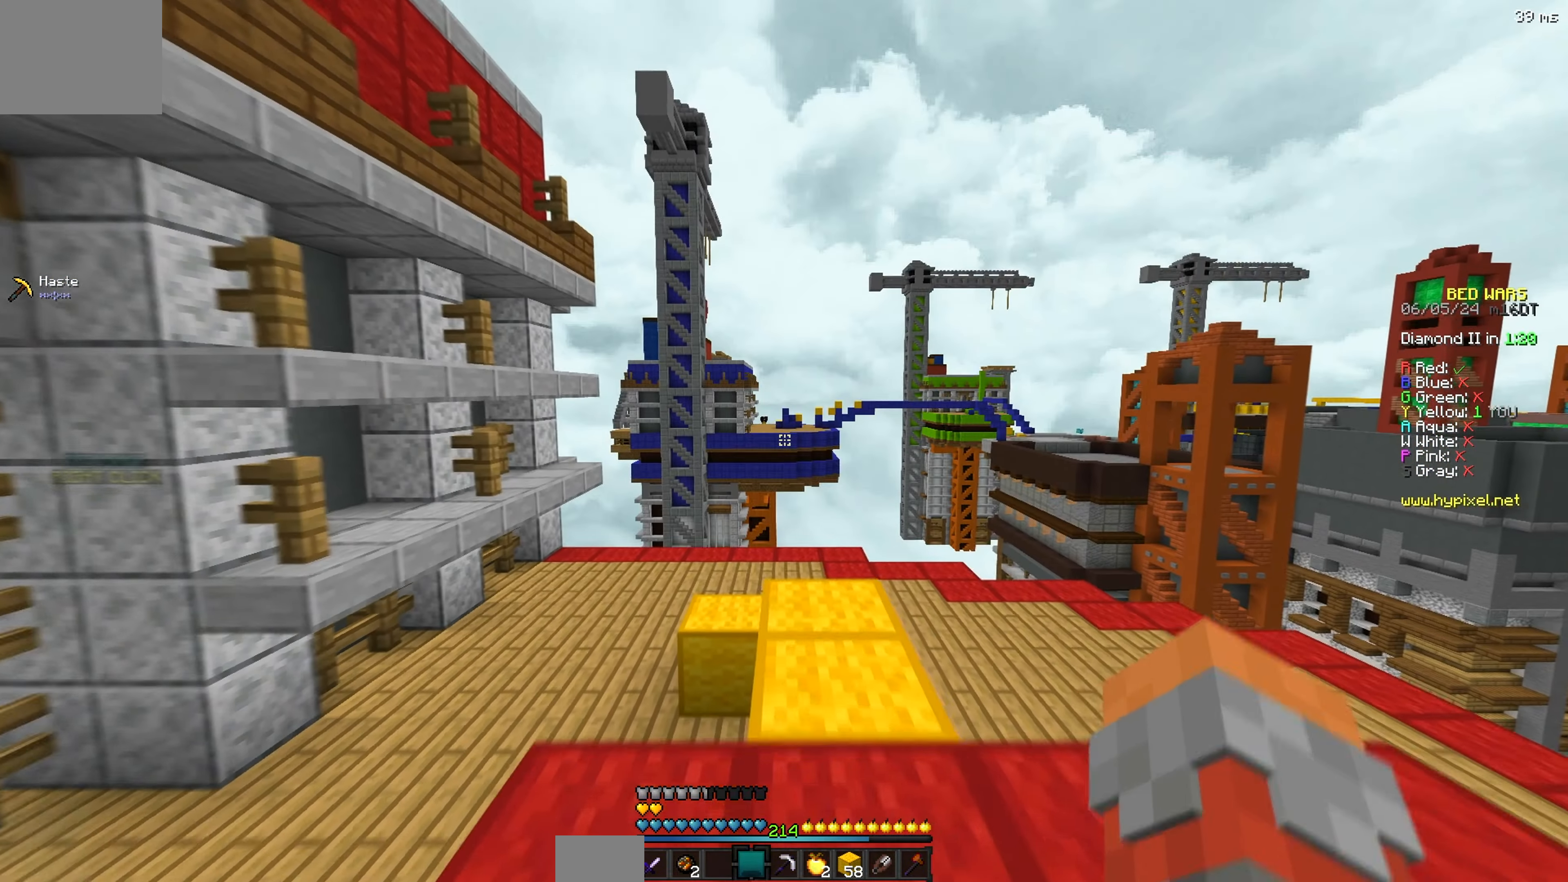
{"keys": [], "events": []}
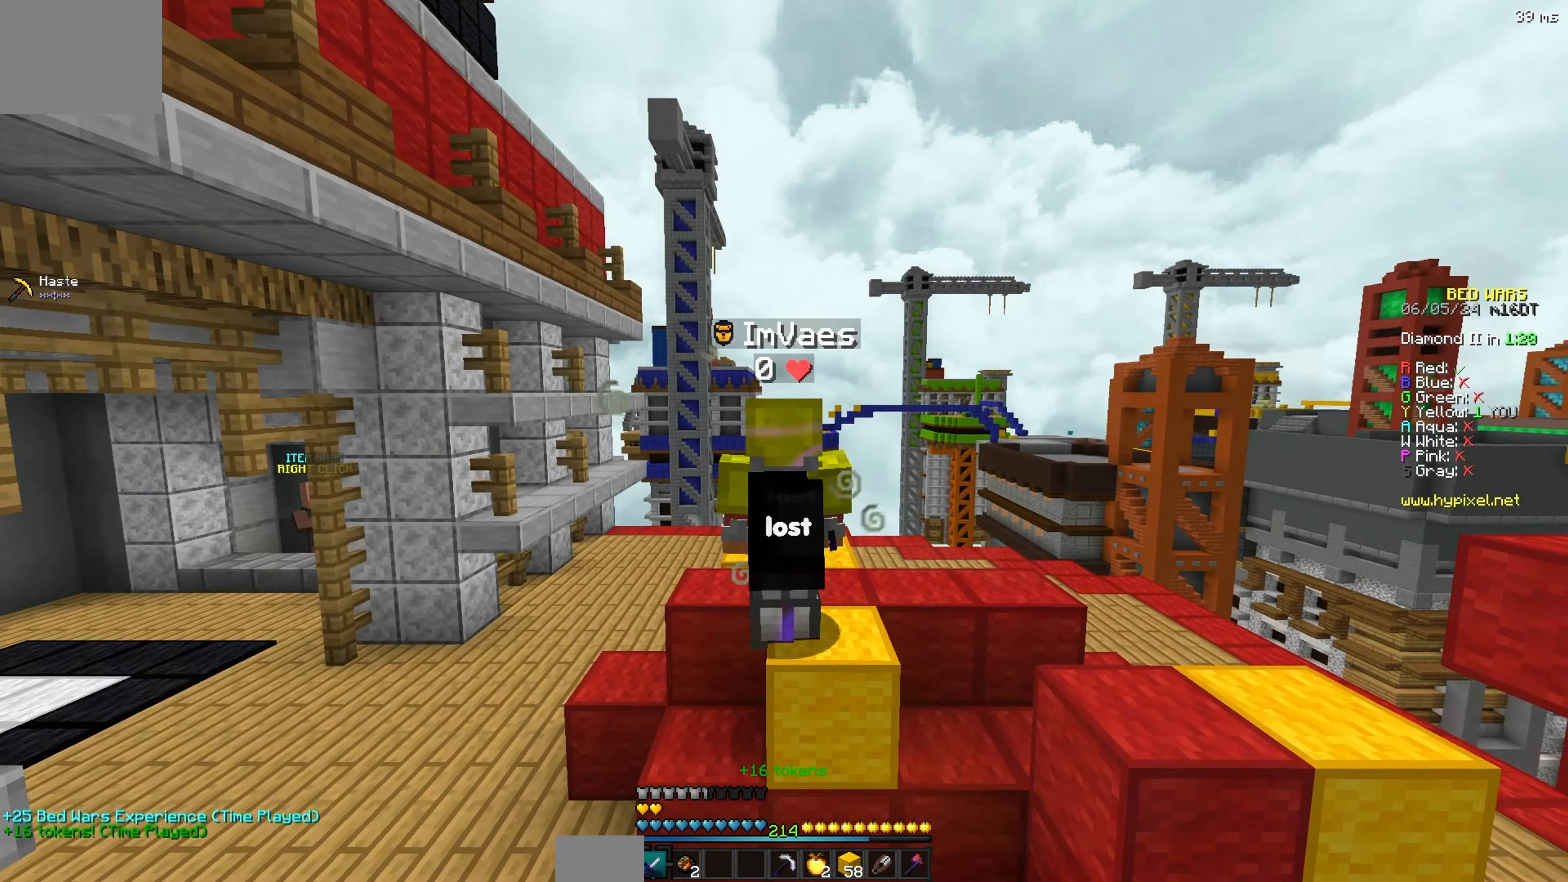
{"keys": [], "events": []}
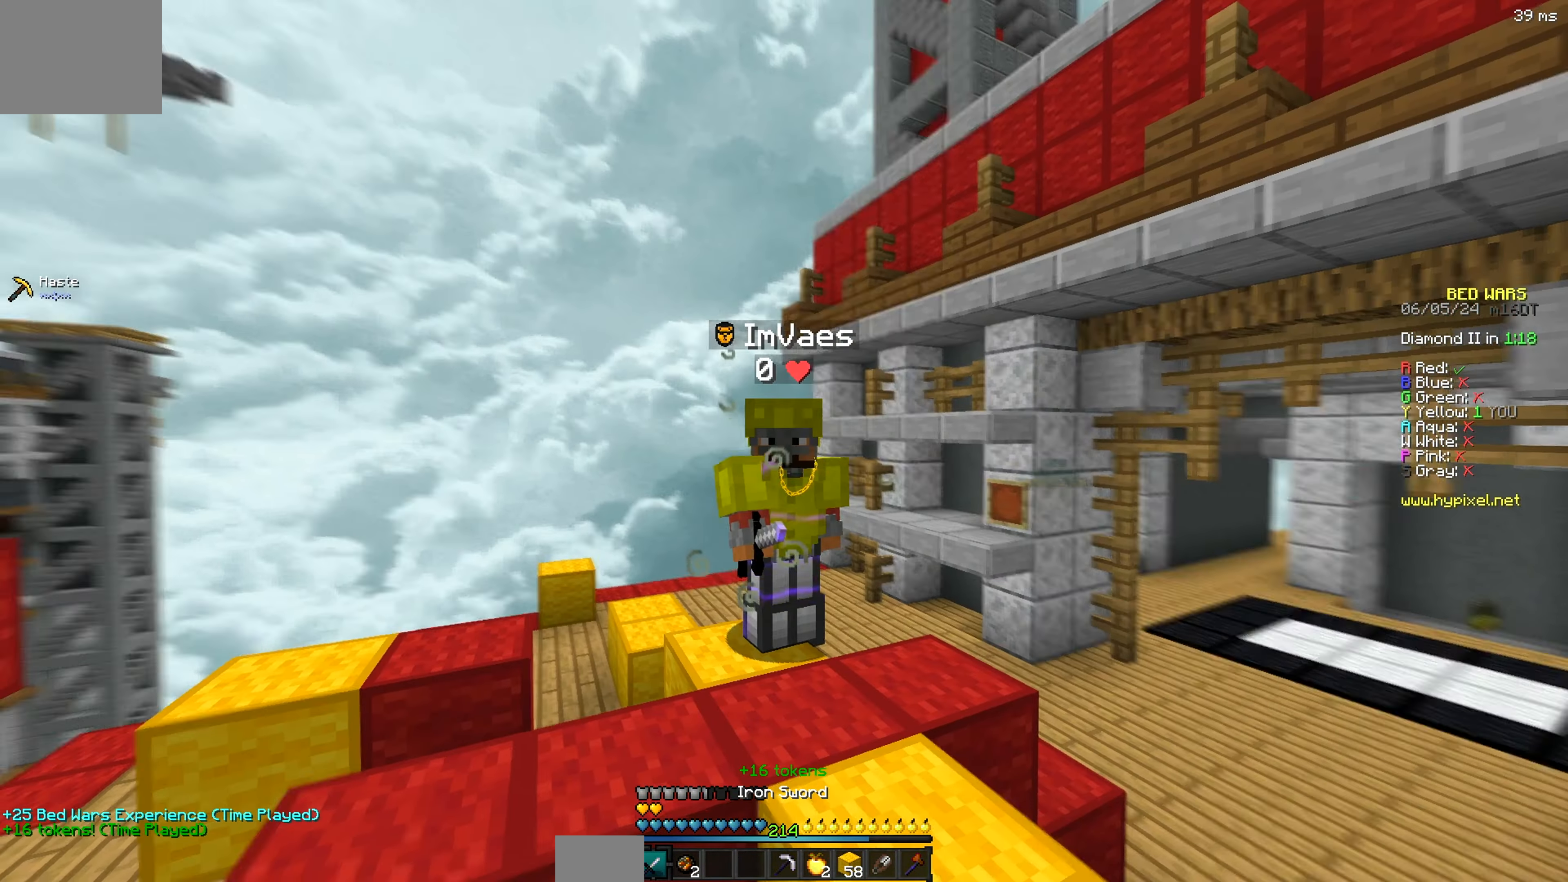
{"keys": ["w"], "events": [[84, "w", "down"]]}
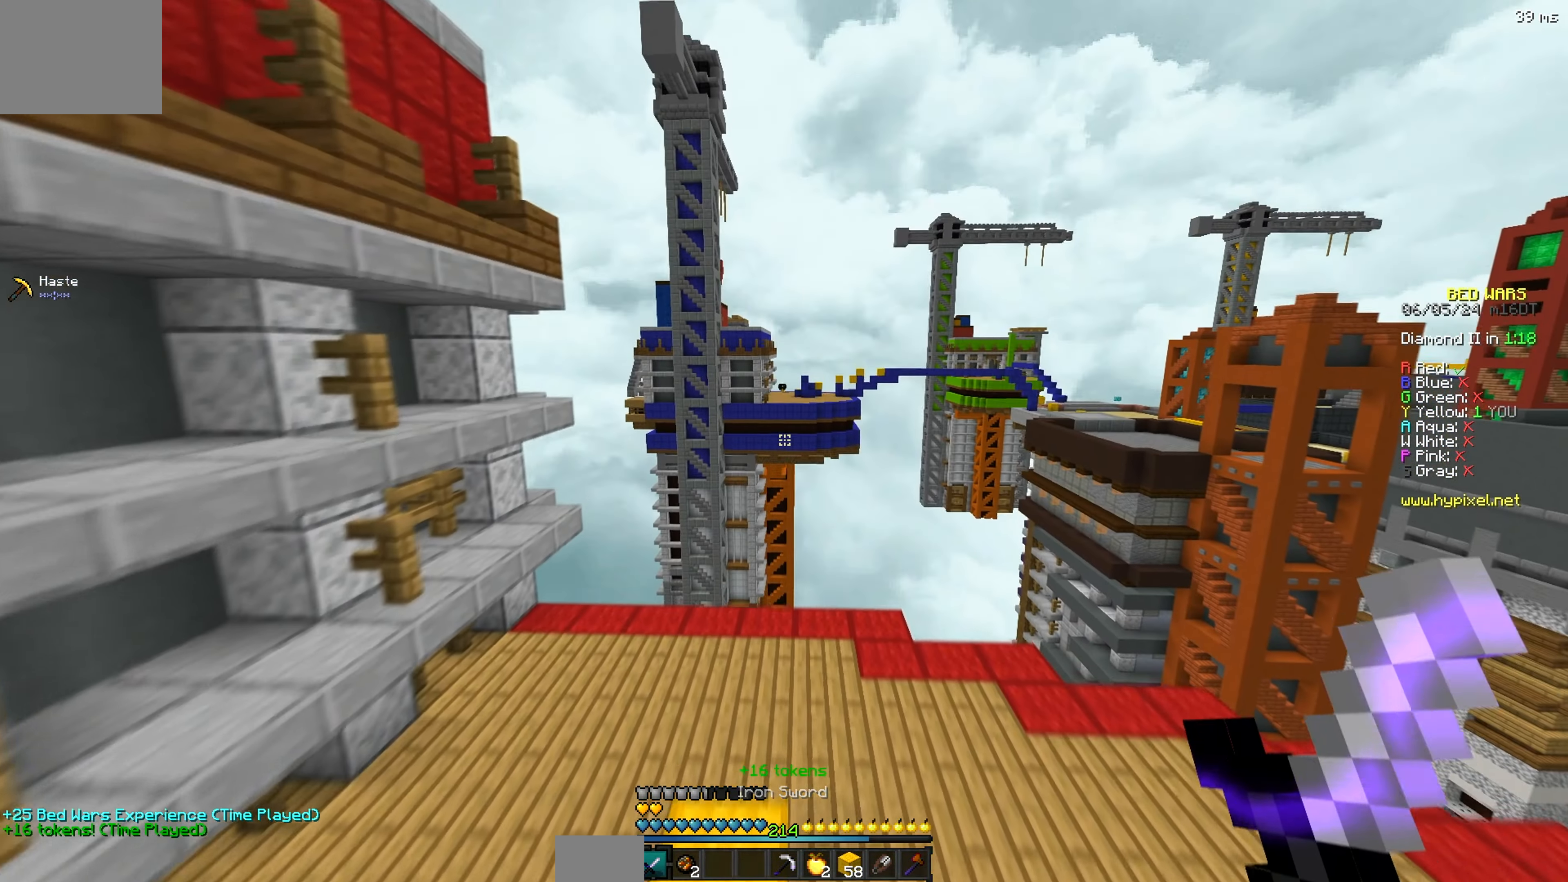
{"keys": ["w"], "events": []}
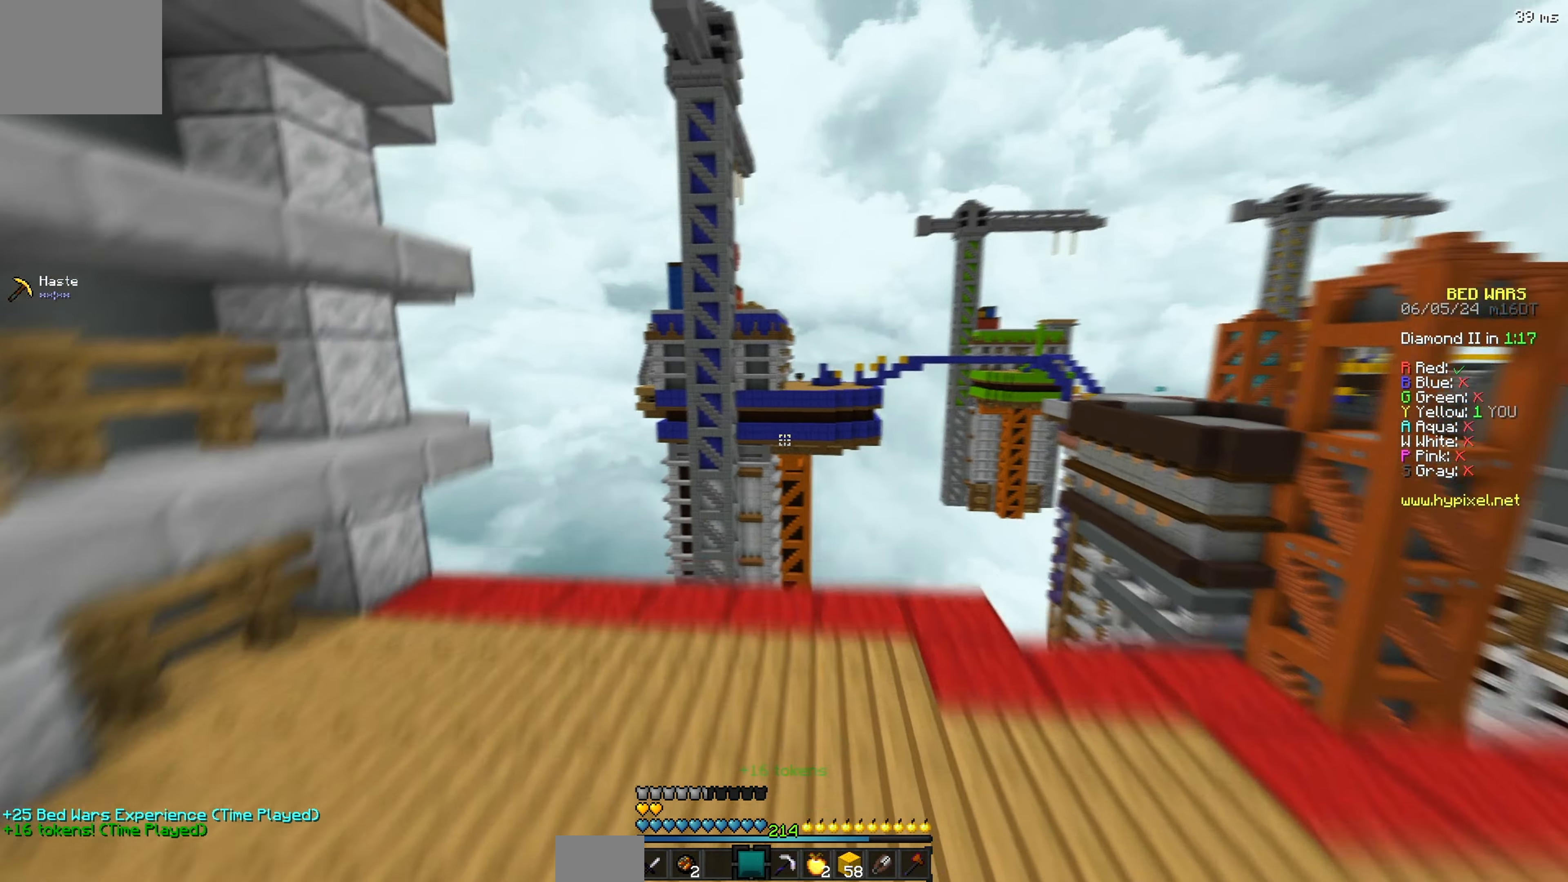
{"keys": ["w"], "events": []}
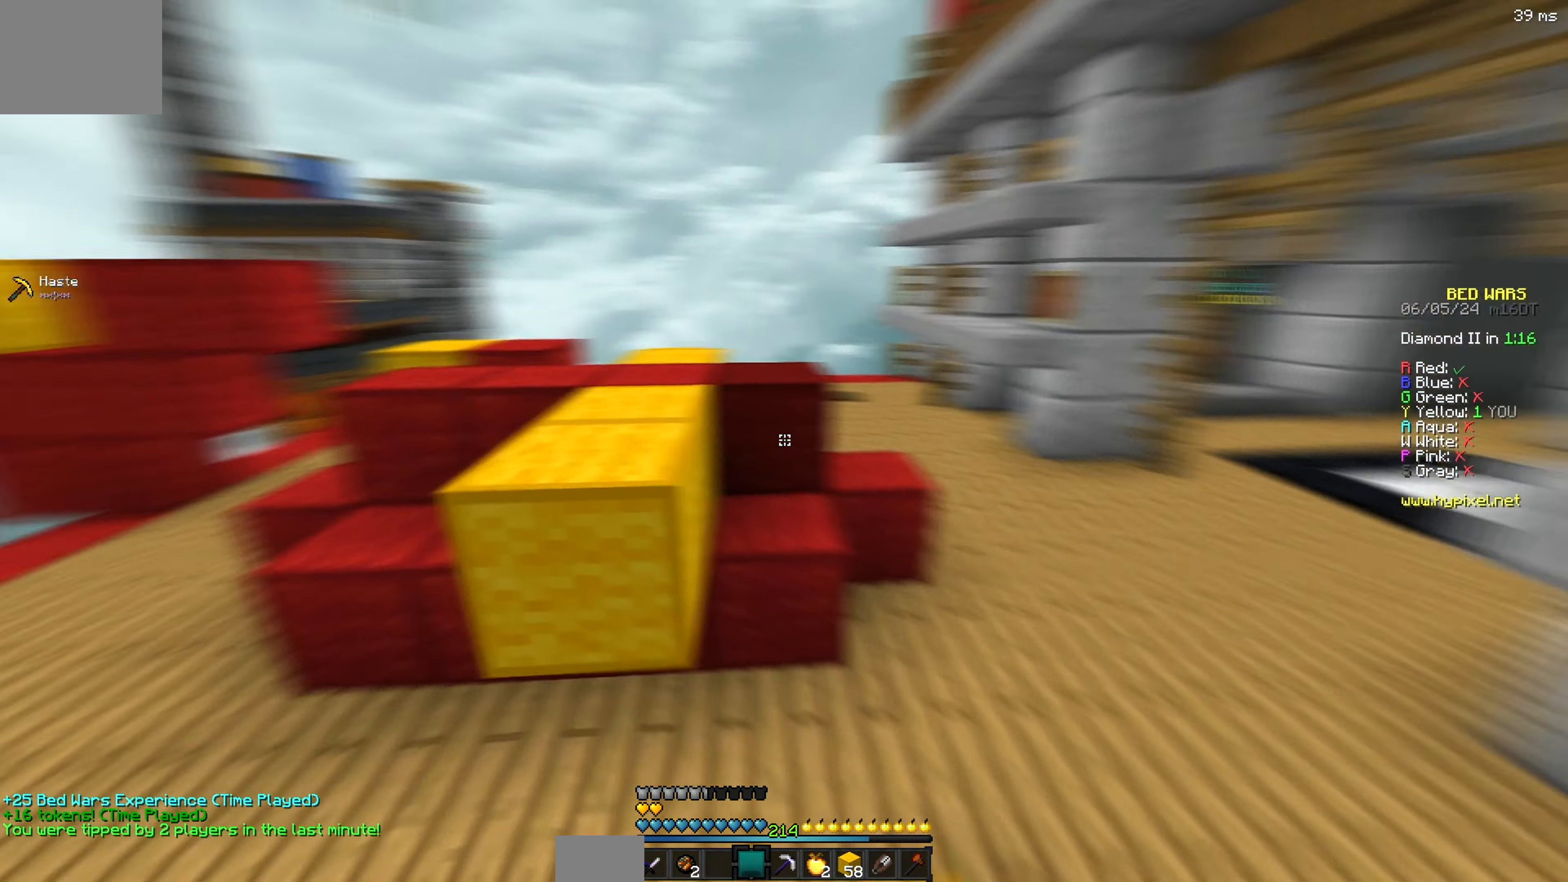
{"keys": ["w"], "events": []}
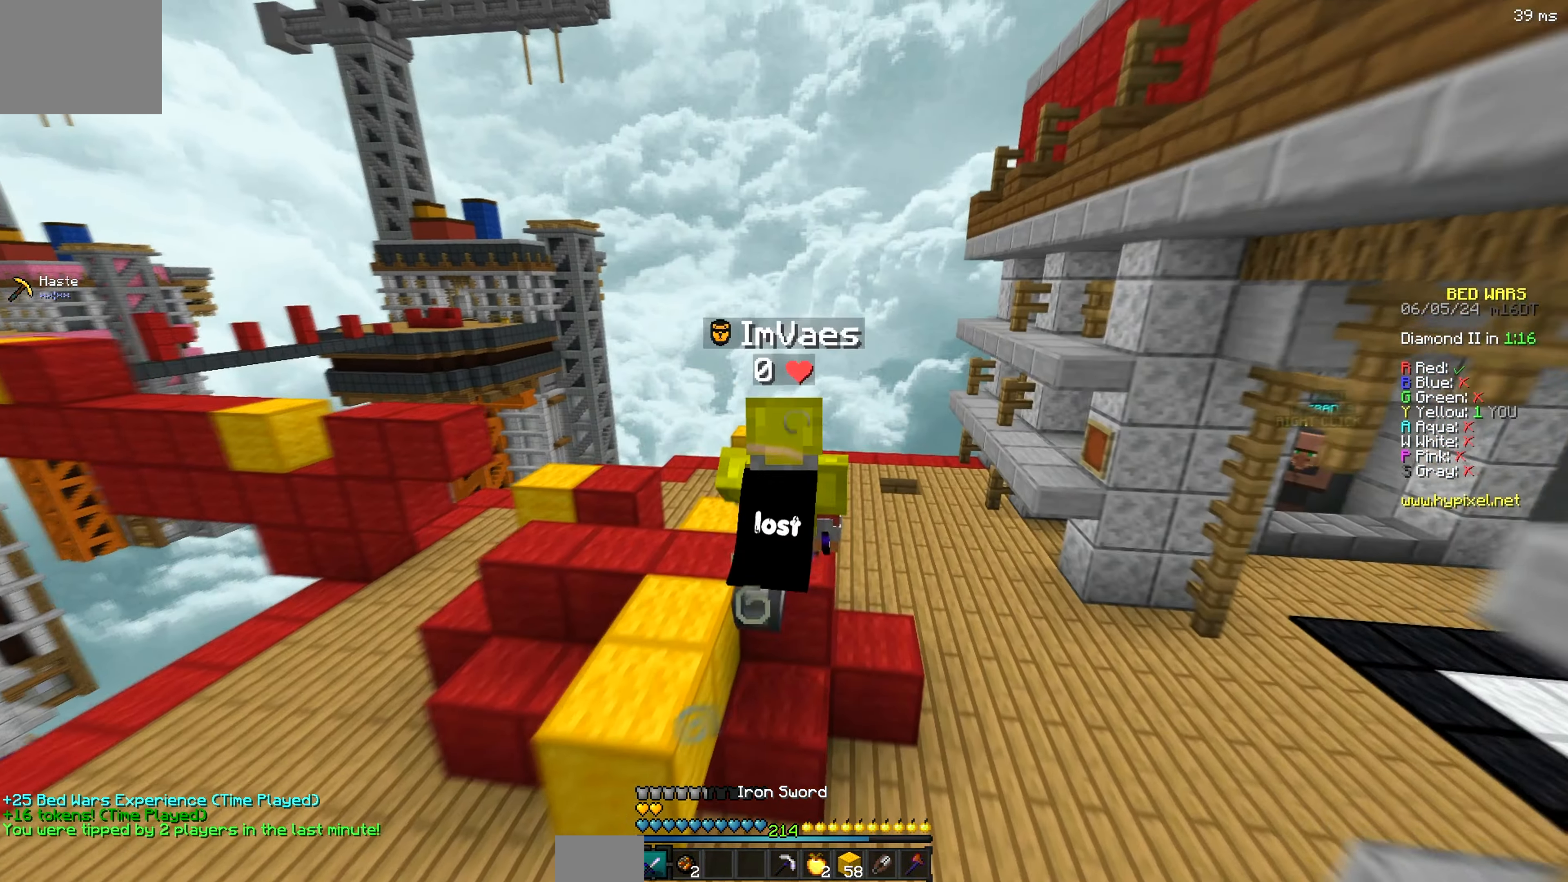
{"keys": ["w"], "events": []}
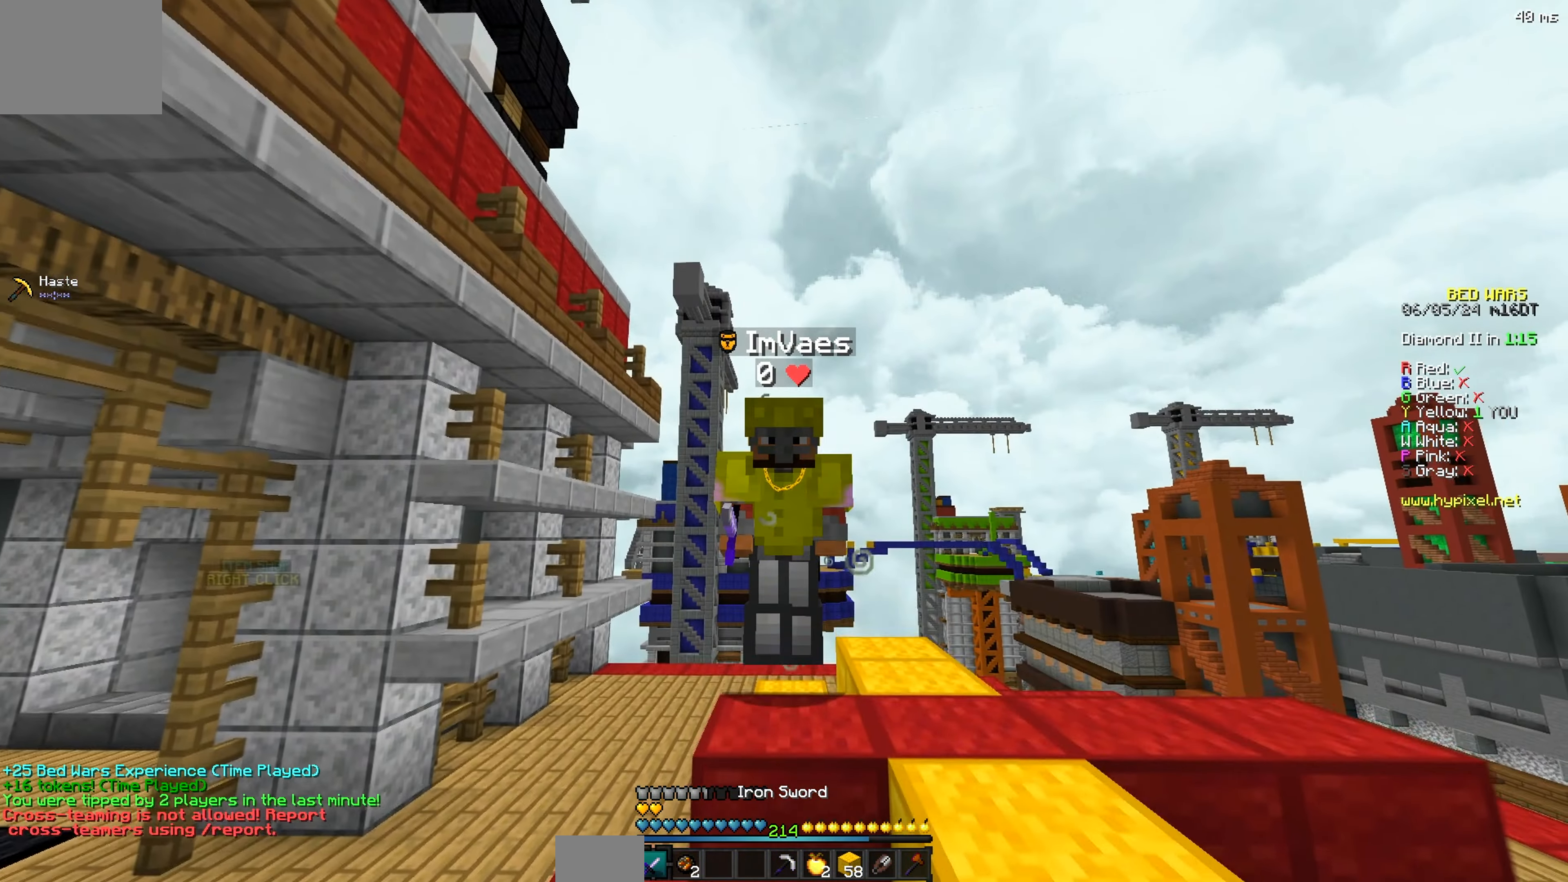
{"keys": ["a", "w"], "events": [[200, "a", "down"], [200, "w", "up"], [267, "w", "down"]]}
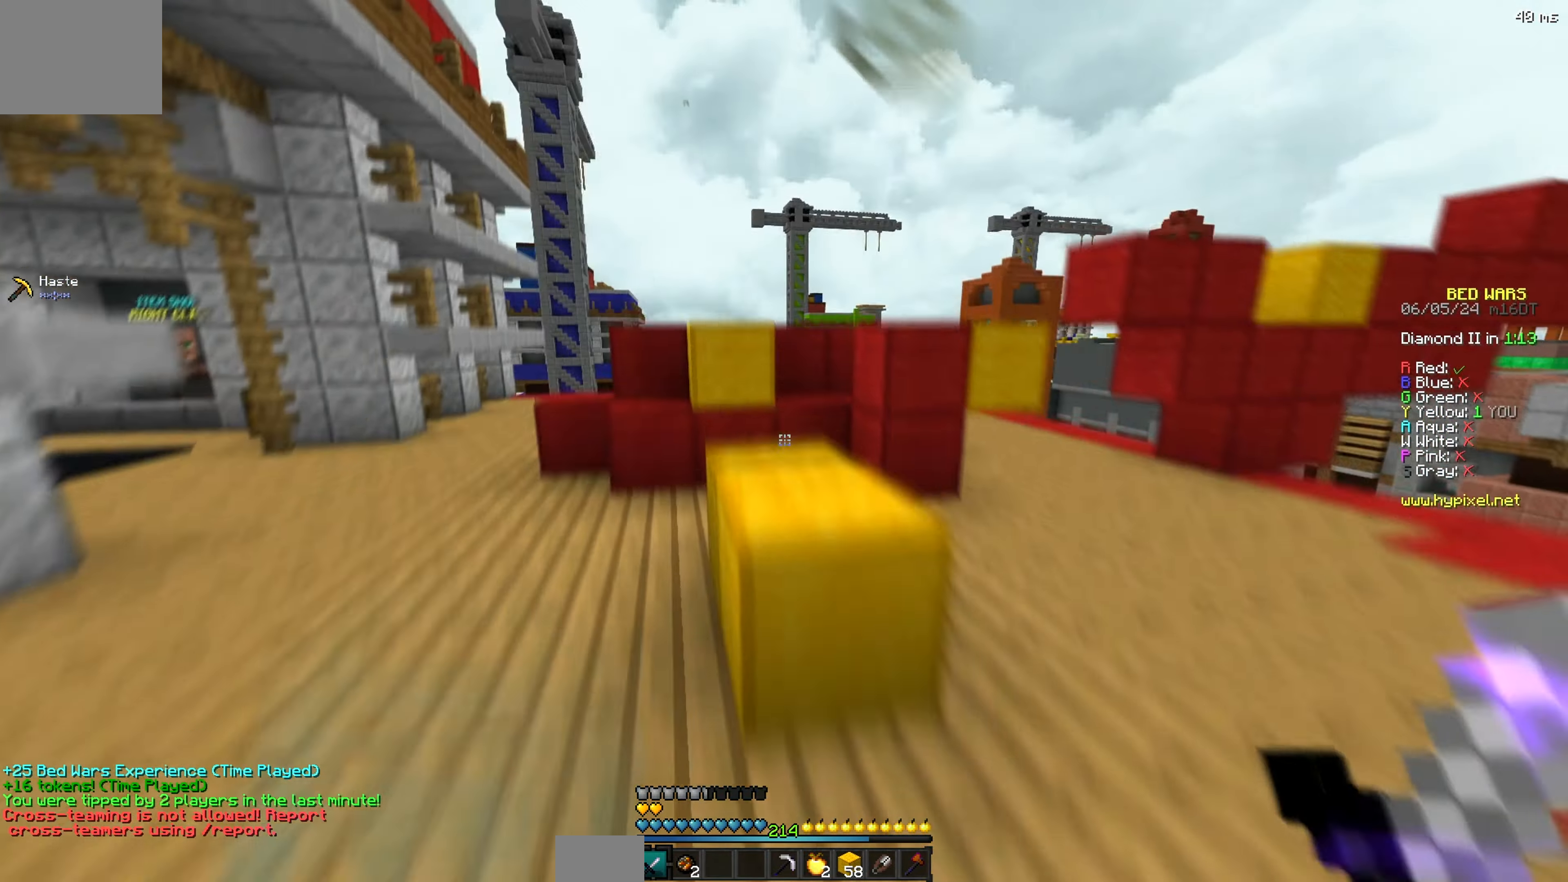
{"keys": ["w"], "events": [[67, "a", "up"]]}
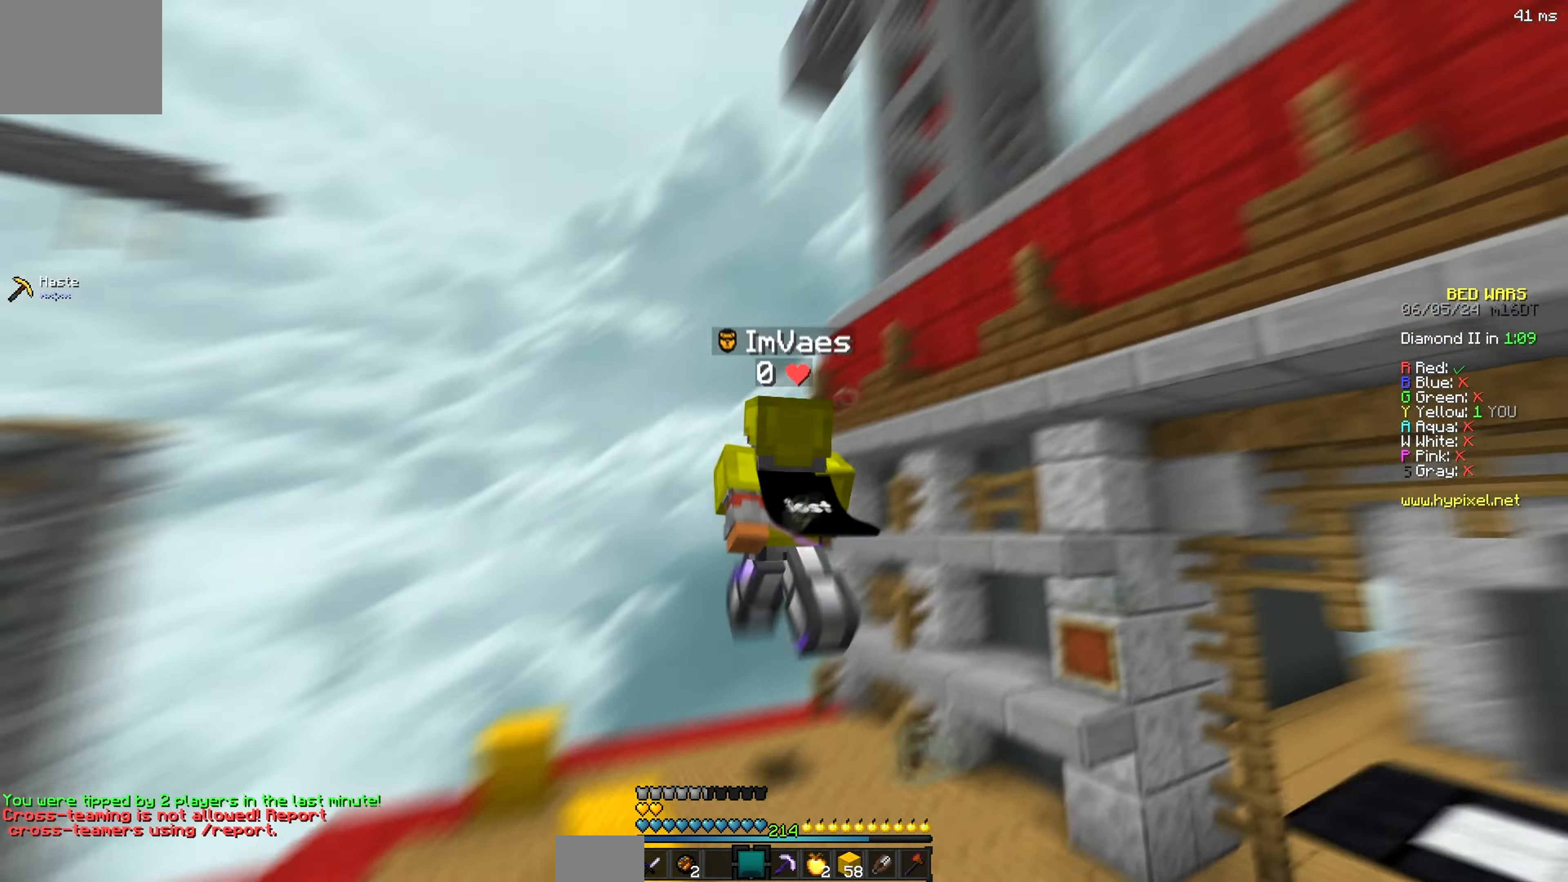
{"keys": [], "events": [[267, "w", "up"]]}
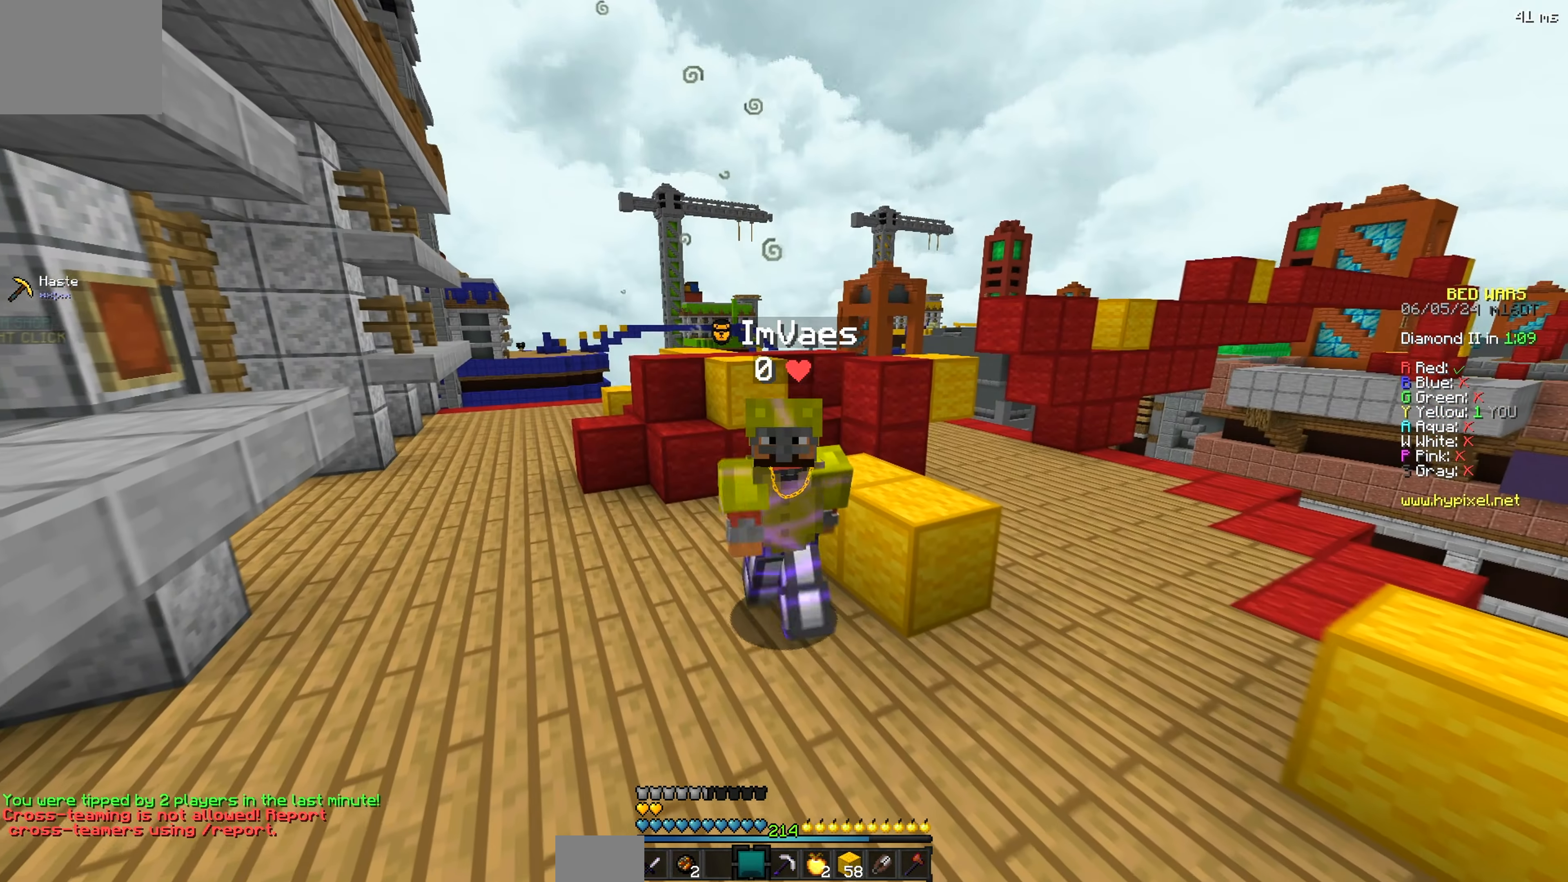
{"keys": [], "events": []}
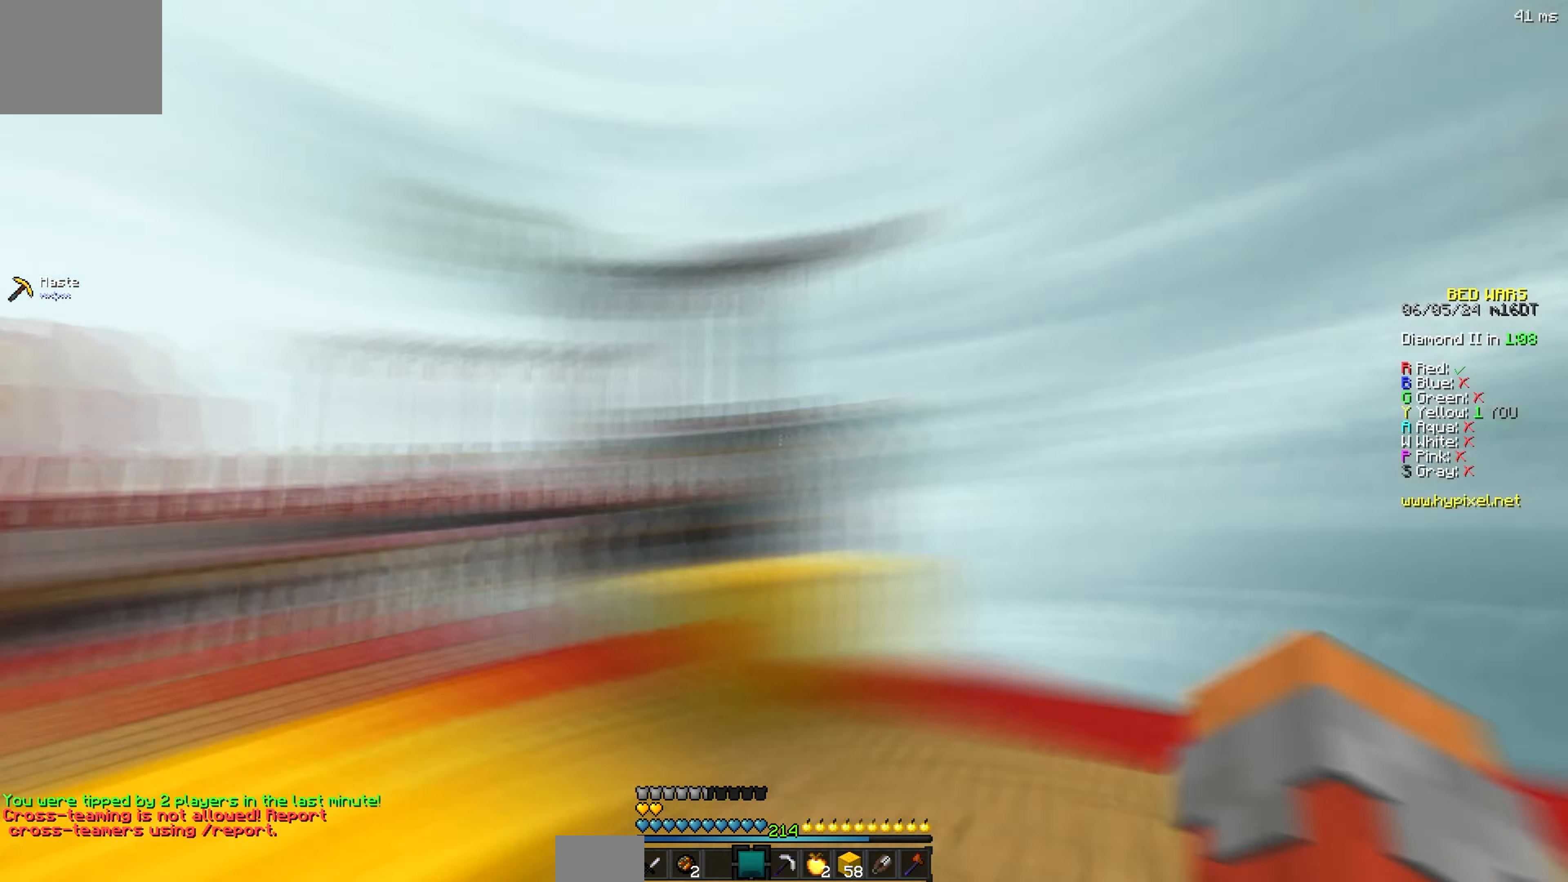
{"keys": ["w"]}